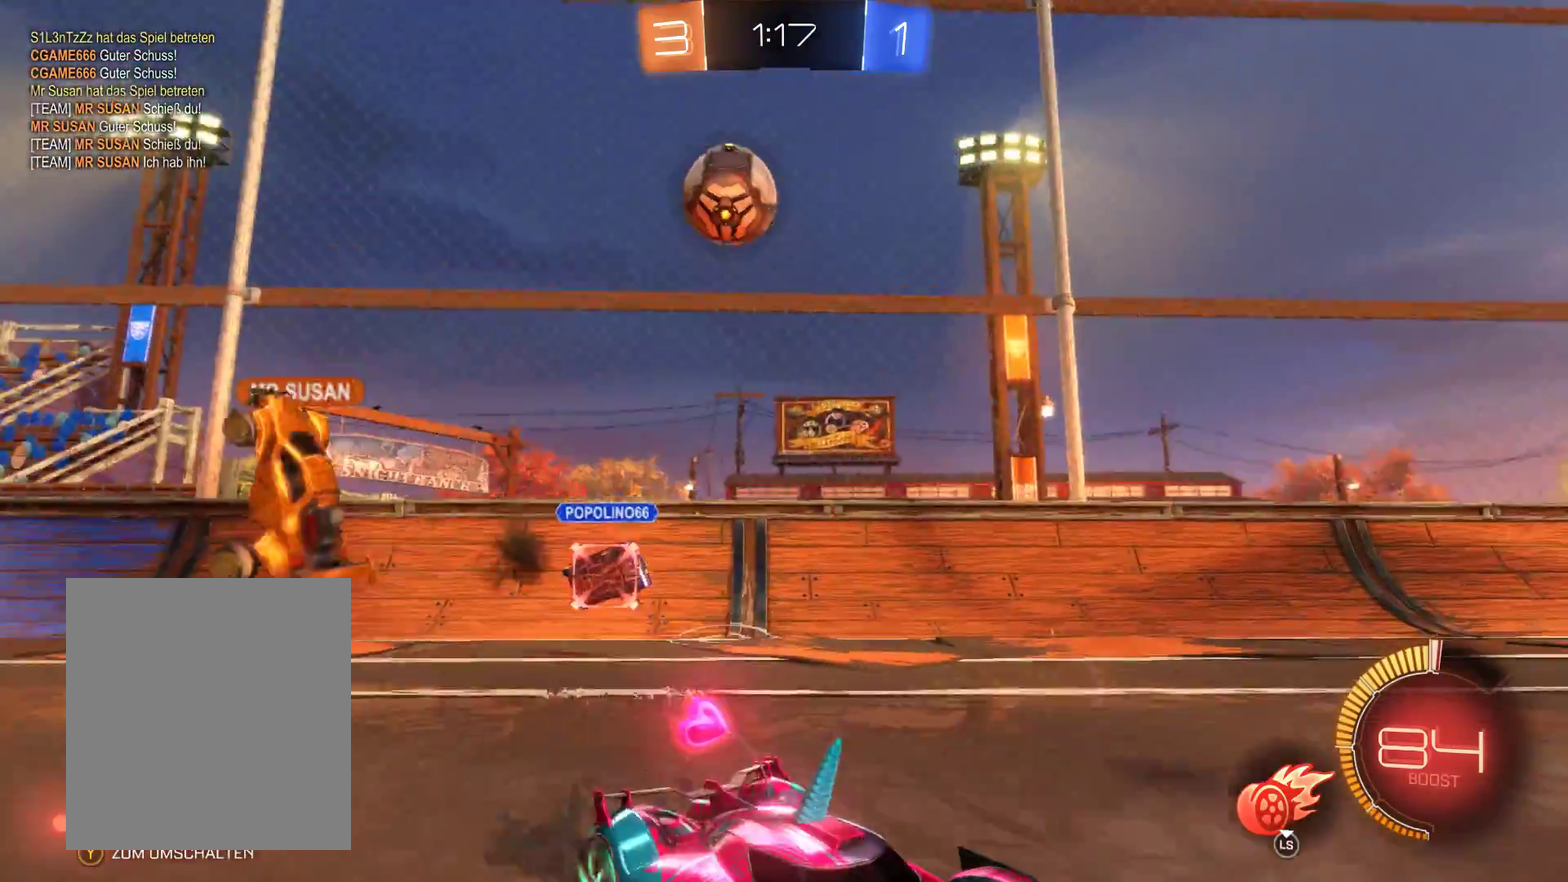
Gameplay with a controller (Xbox layout); each line is a JSON object with the inputs held at the frame after it. "events" lists button and stick changes between this image and that frame as [ms after this image, input, new state], when the widget could be followed in between.
{"buttons": [], "left_stick": "right", "right_stick": "center", "events": [[167, "R2", "up"], [267, "R2", "down"], [300, "left_stick", "right"], [367, "R2", "up"]]}
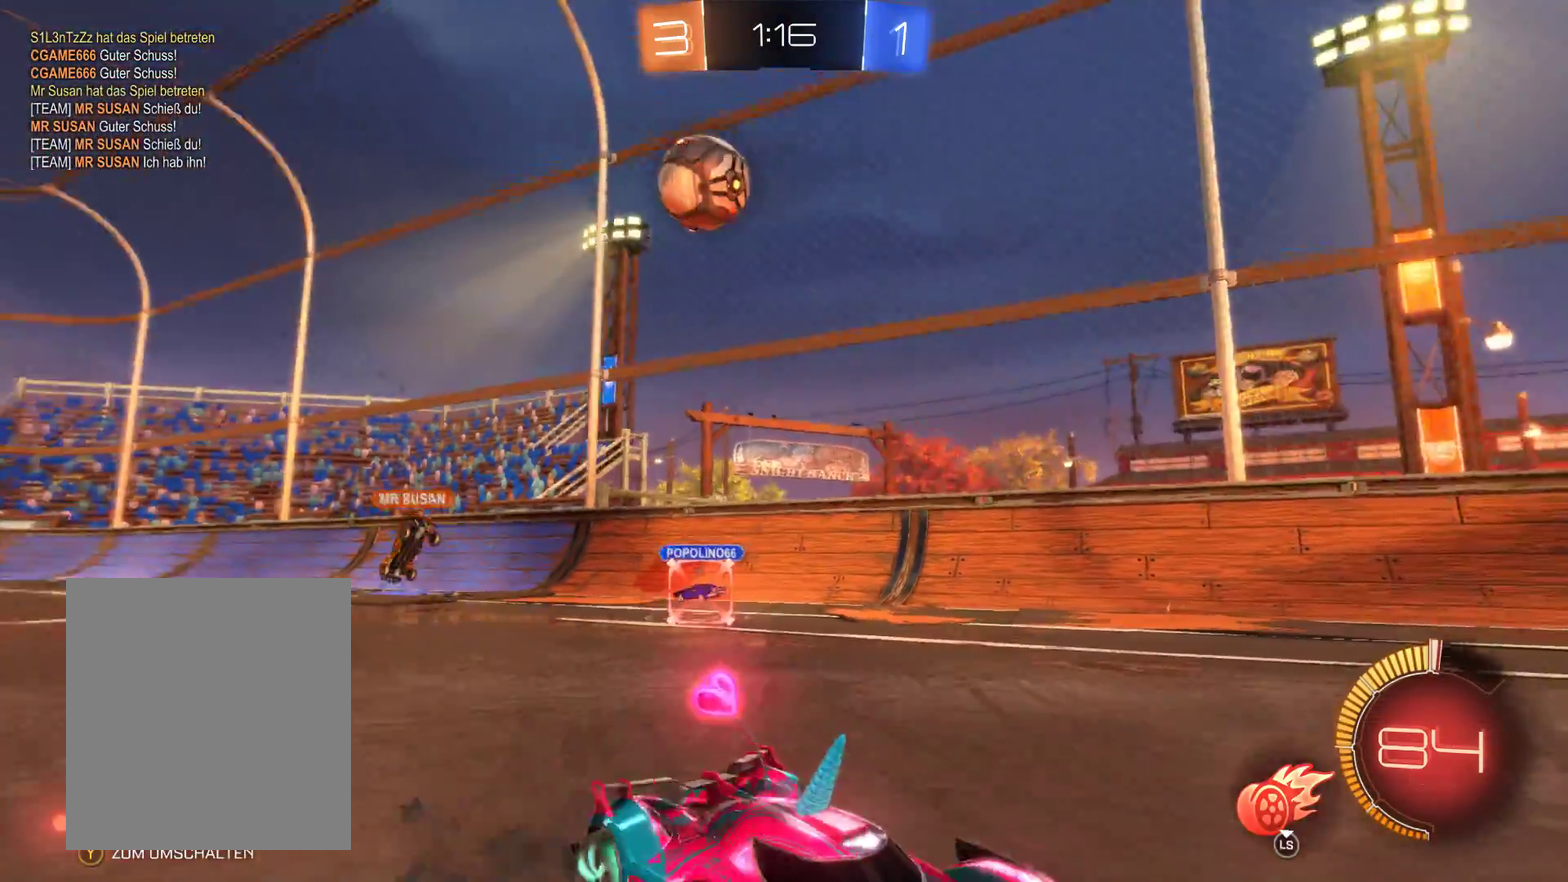
{"buttons": ["R2"], "left_stick": "right", "right_stick": "center", "events": [[200, "R2", "down"]]}
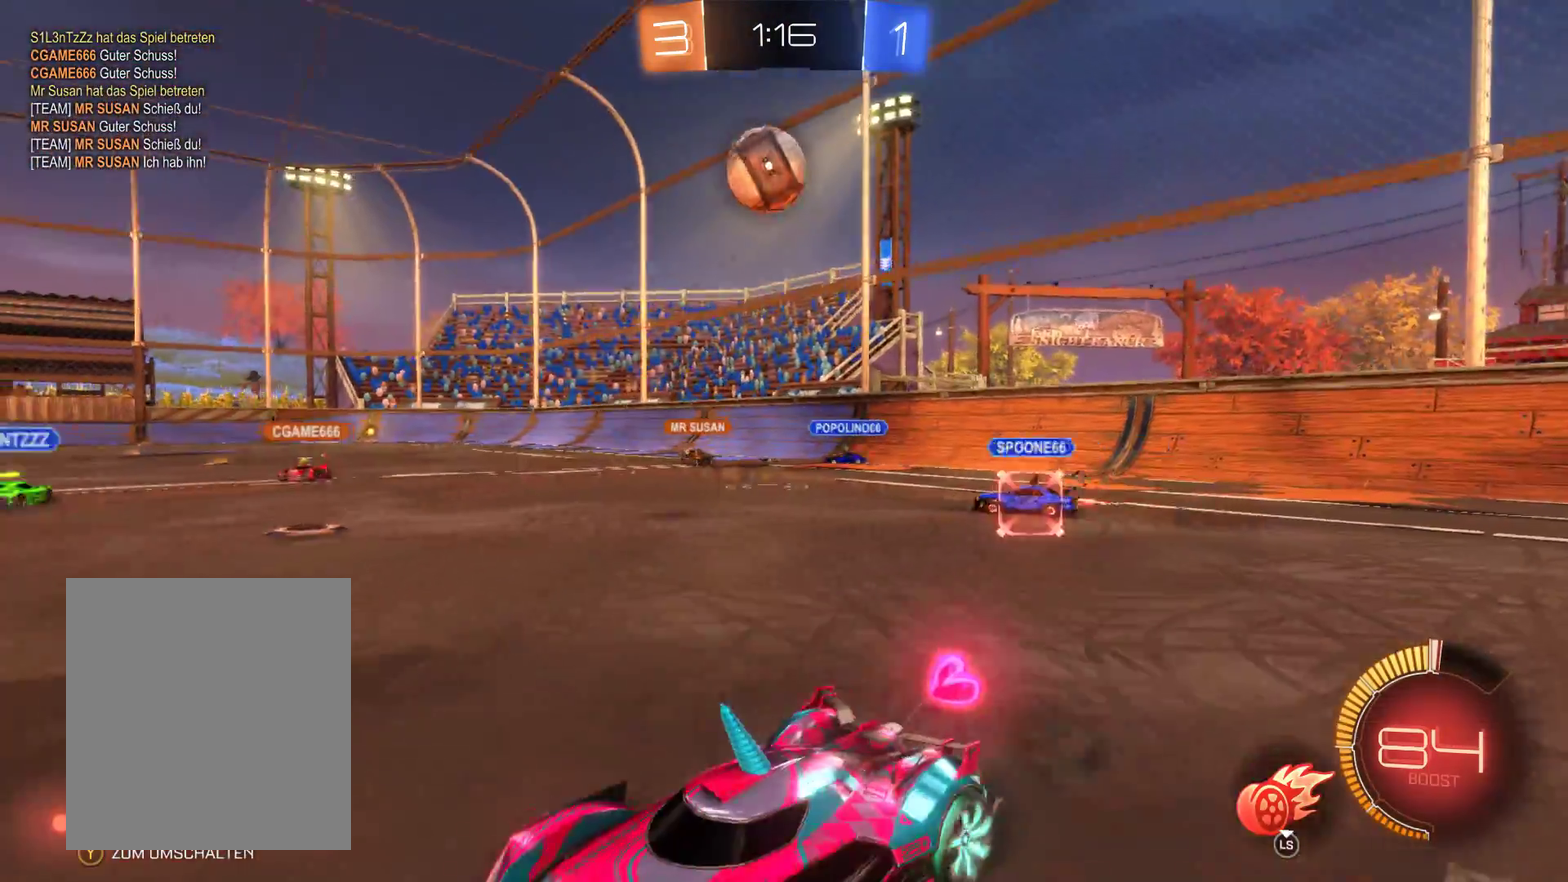
{"buttons": ["R2"], "left_stick": "left", "right_stick": "center", "events": [[167, "left_stick", "left"], [267, "L1", "down"], [267, "left_stick", "center"], [400, "L1", "up"], [400, "left_stick", "left"]]}
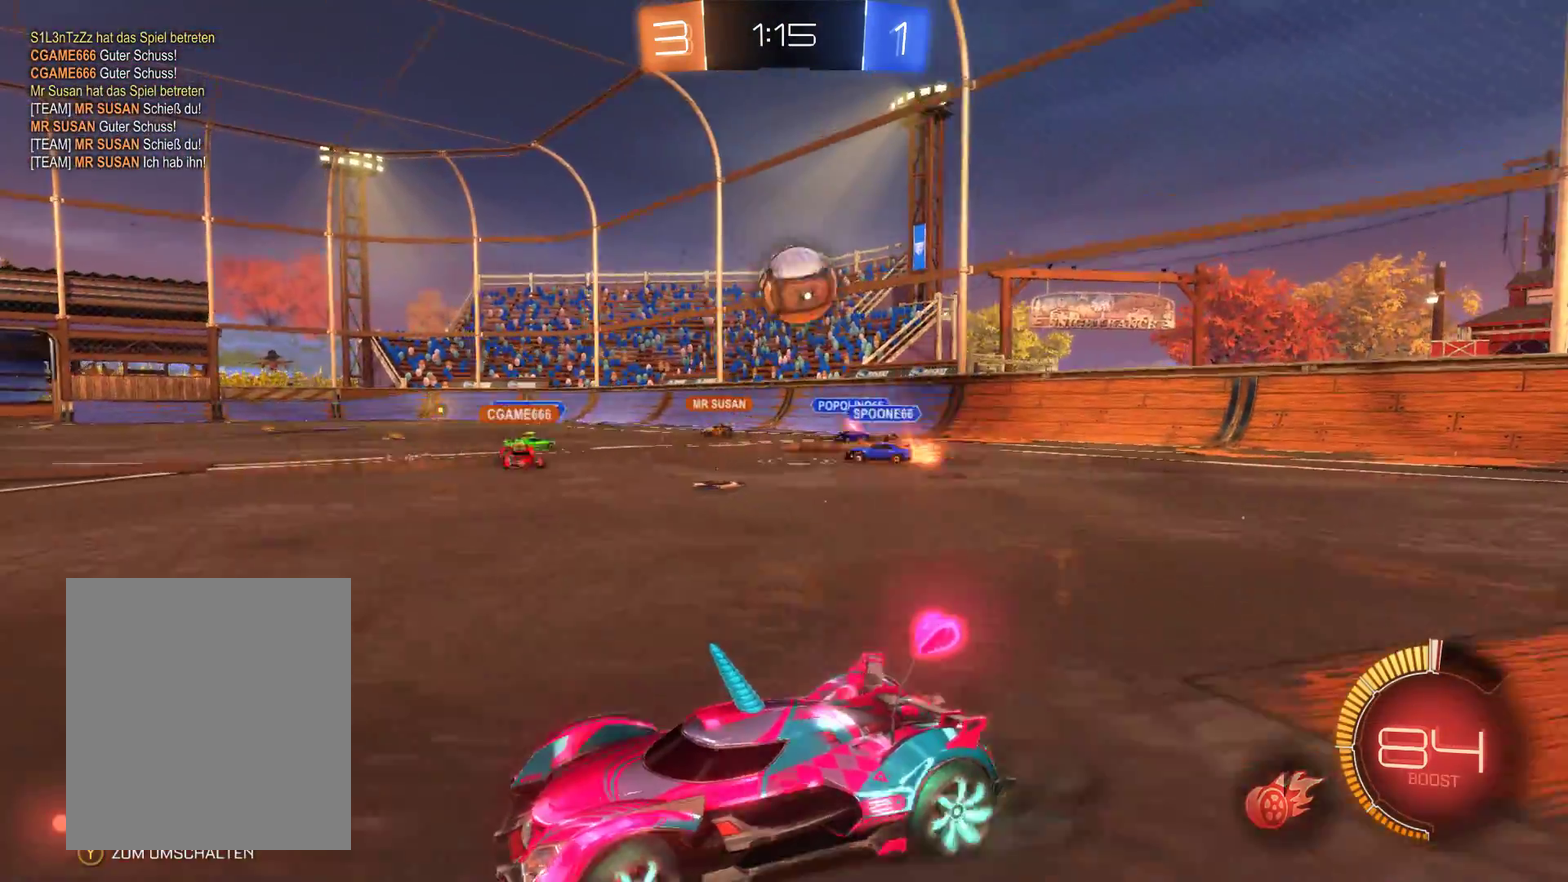
{"buttons": ["R2"], "left_stick": "left", "right_stick": "center", "events": []}
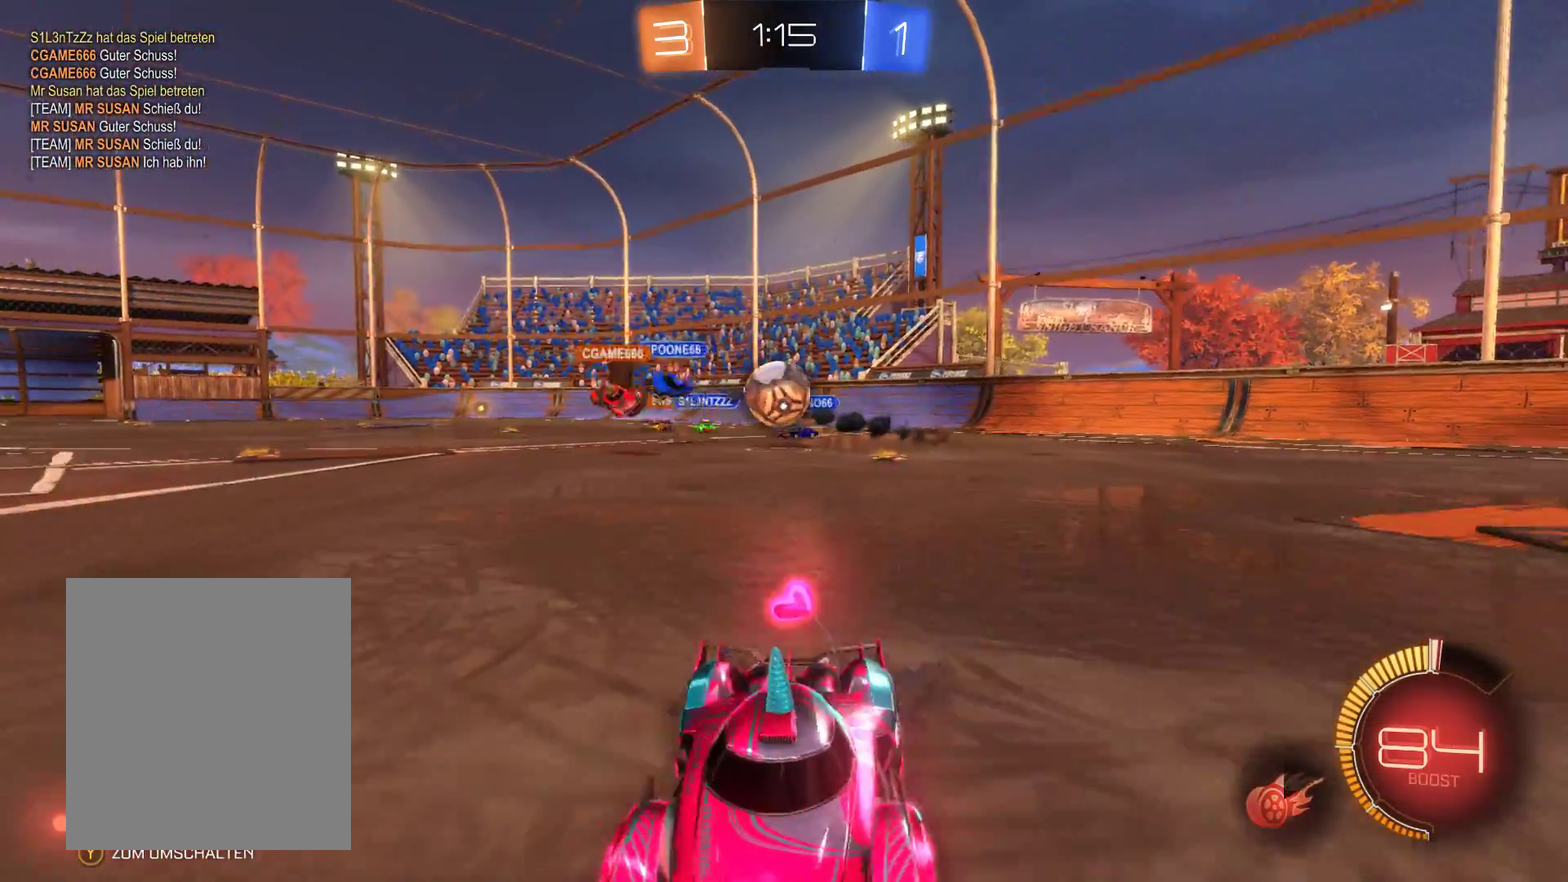
{"buttons": ["R2"], "left_stick": "right", "right_stick": "center", "events": [[267, "left_stick", "right"]]}
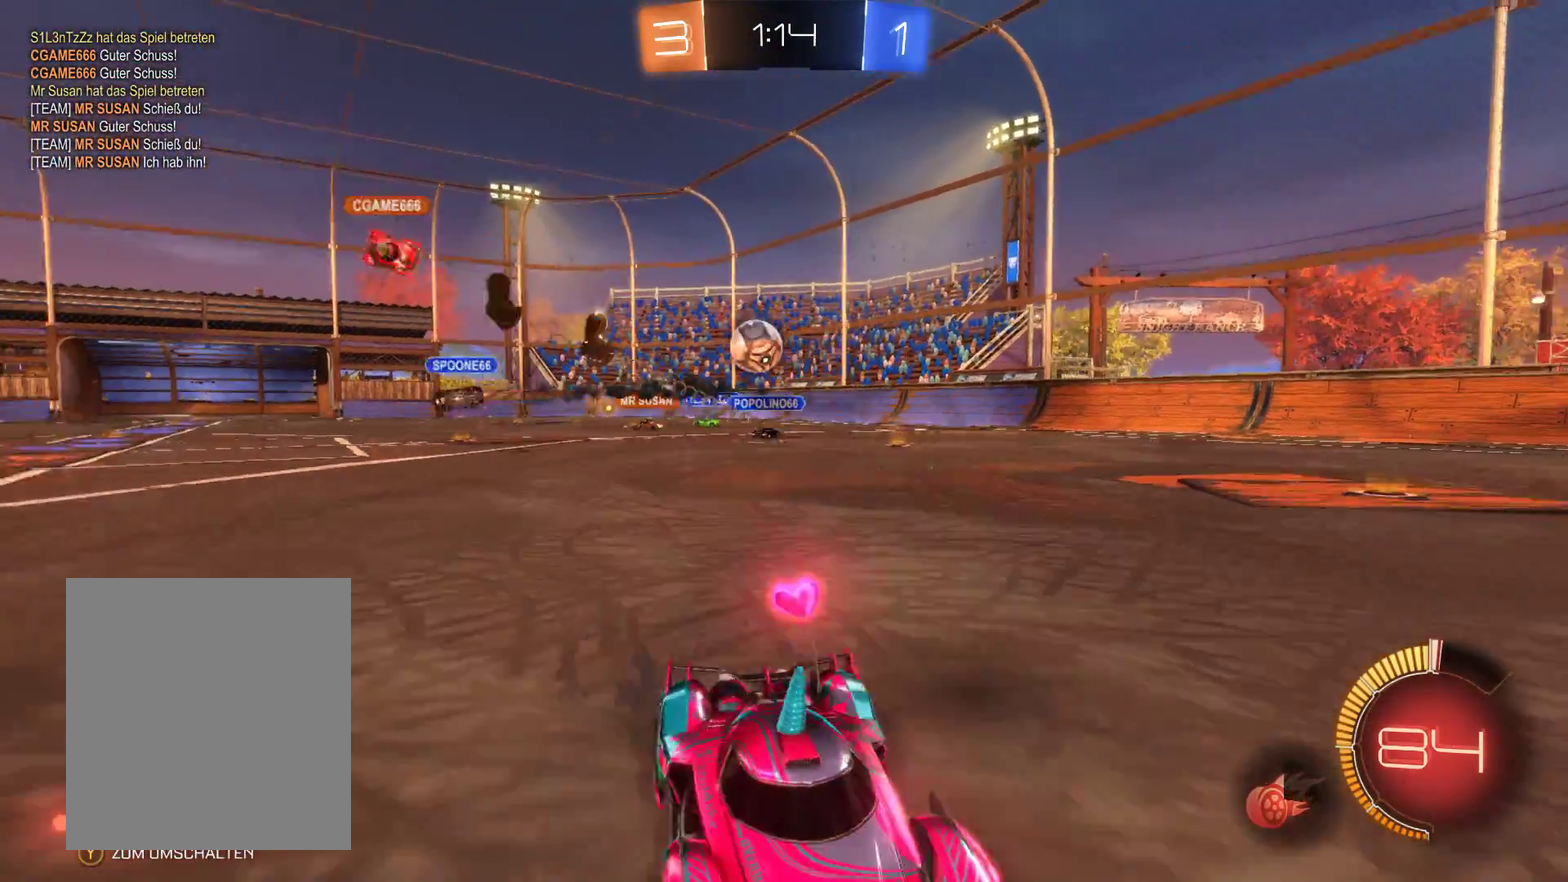
{"buttons": ["R2"], "left_stick": "left", "right_stick": "center", "events": [[300, "left_stick", "center"], [400, "left_stick", "left"]]}
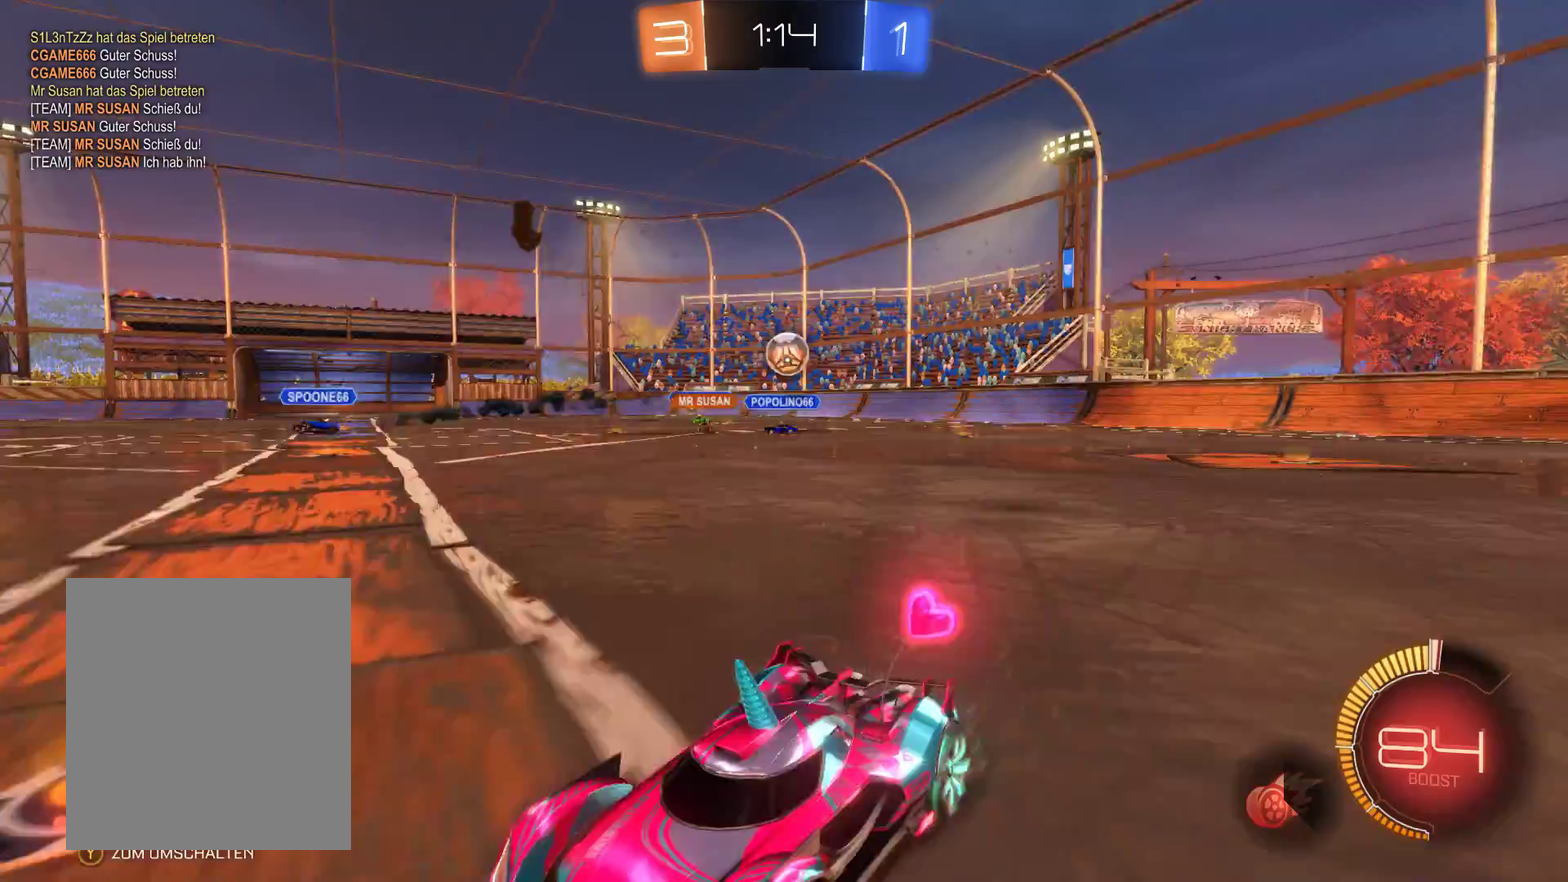
{"buttons": ["R2"], "left_stick": "left", "right_stick": "center", "events": []}
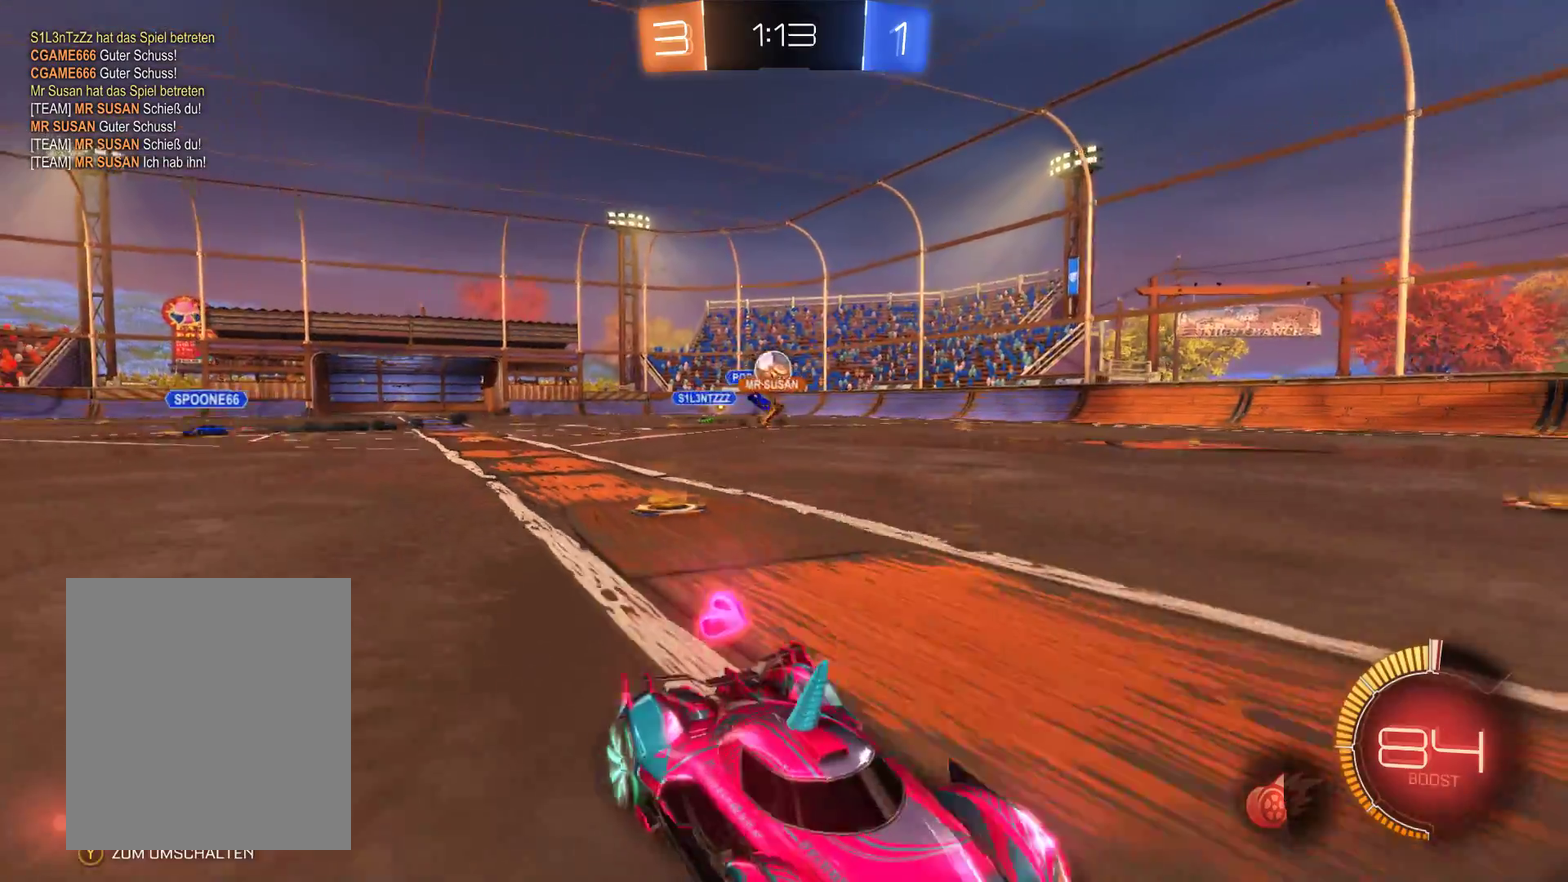
{"buttons": ["R2"], "left_stick": "left", "right_stick": "center", "events": []}
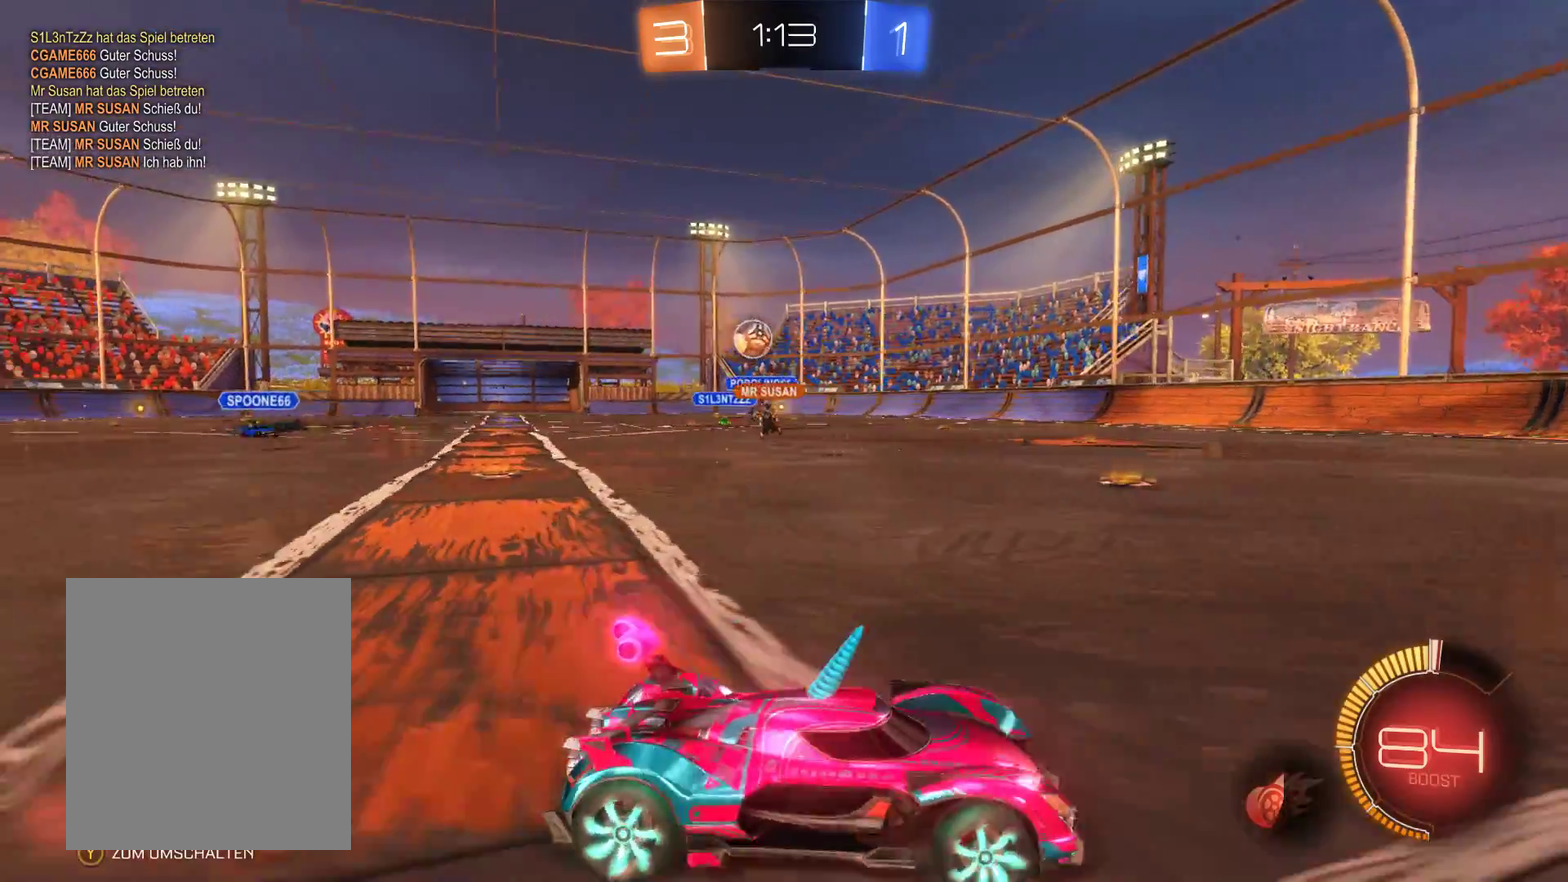
{"buttons": ["L2", "R2"], "left_stick": "left", "right_stick": "center", "events": [[467, "L2", "down"]]}
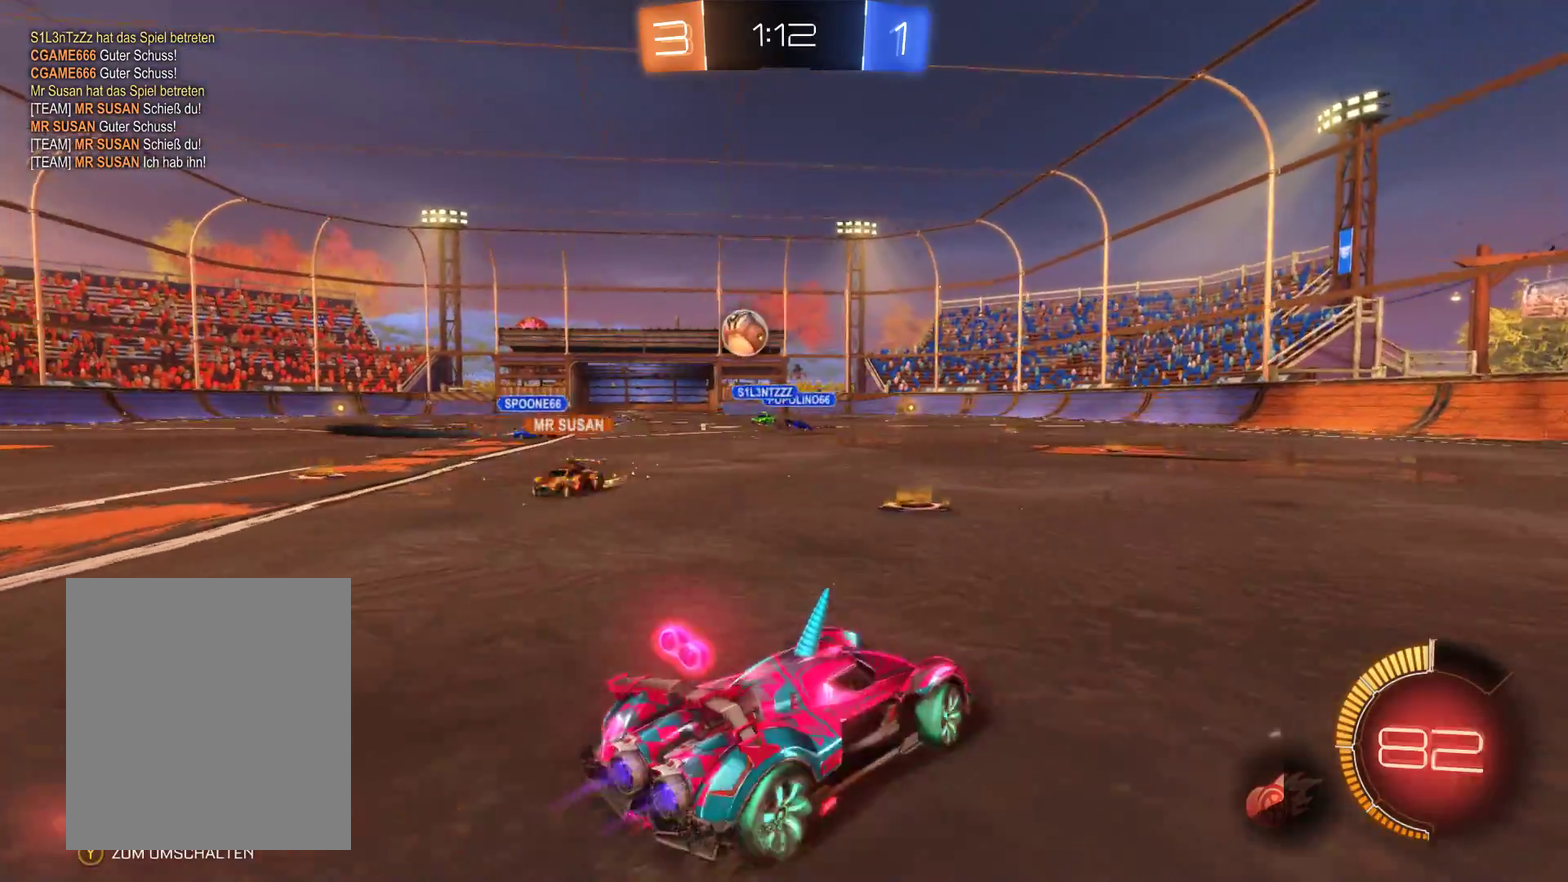
{"buttons": ["L2", "R2"], "left_stick": "left", "right_stick": "center", "events": []}
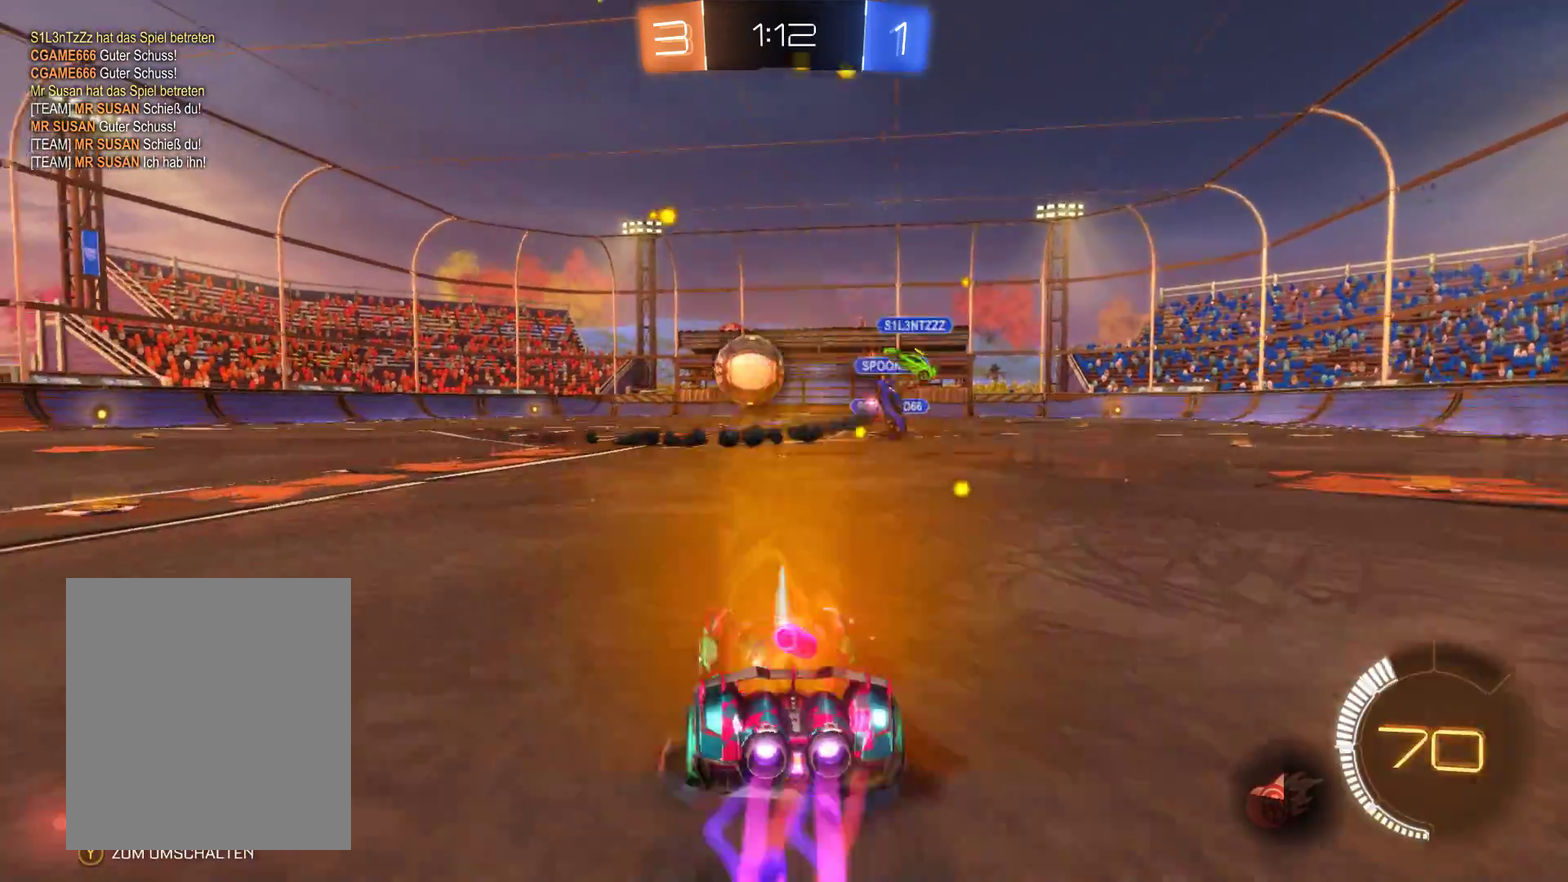
{"buttons": ["R2"], "left_stick": "center", "right_stick": "center", "events": [[200, "left_stick", "center"], [267, "A", "down"], [400, "left_stick", "left"], [433, "L2", "up"], [500, "A", "up"], [500, "left_stick", "center"]]}
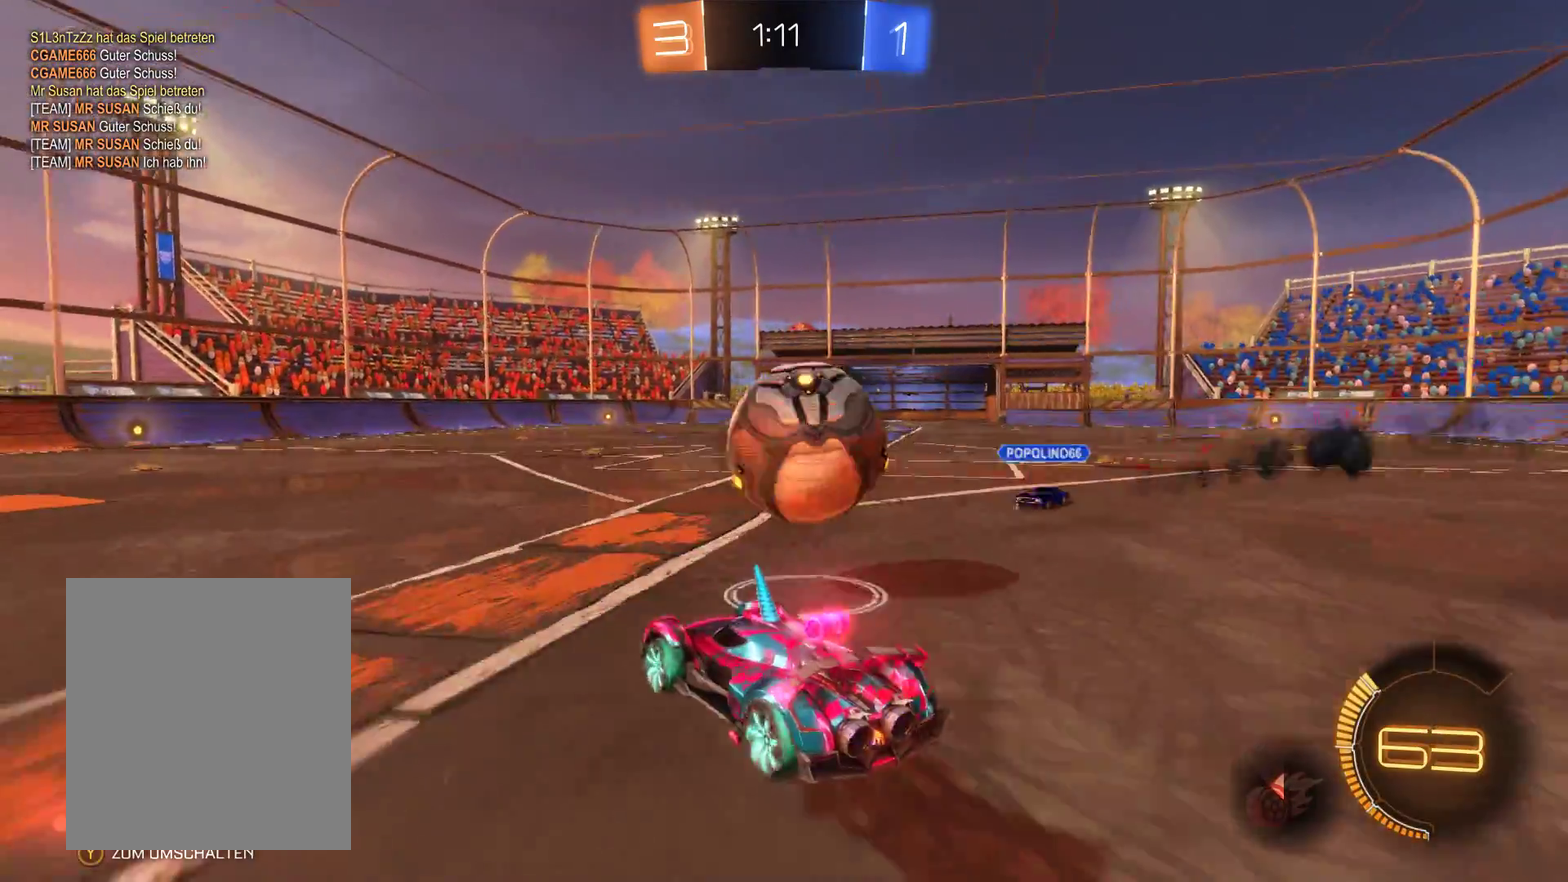
{"buttons": ["R2"], "left_stick": "right", "right_stick": "center", "events": [[100, "left_stick", "right"], [167, "A", "down"], [433, "A", "up"]]}
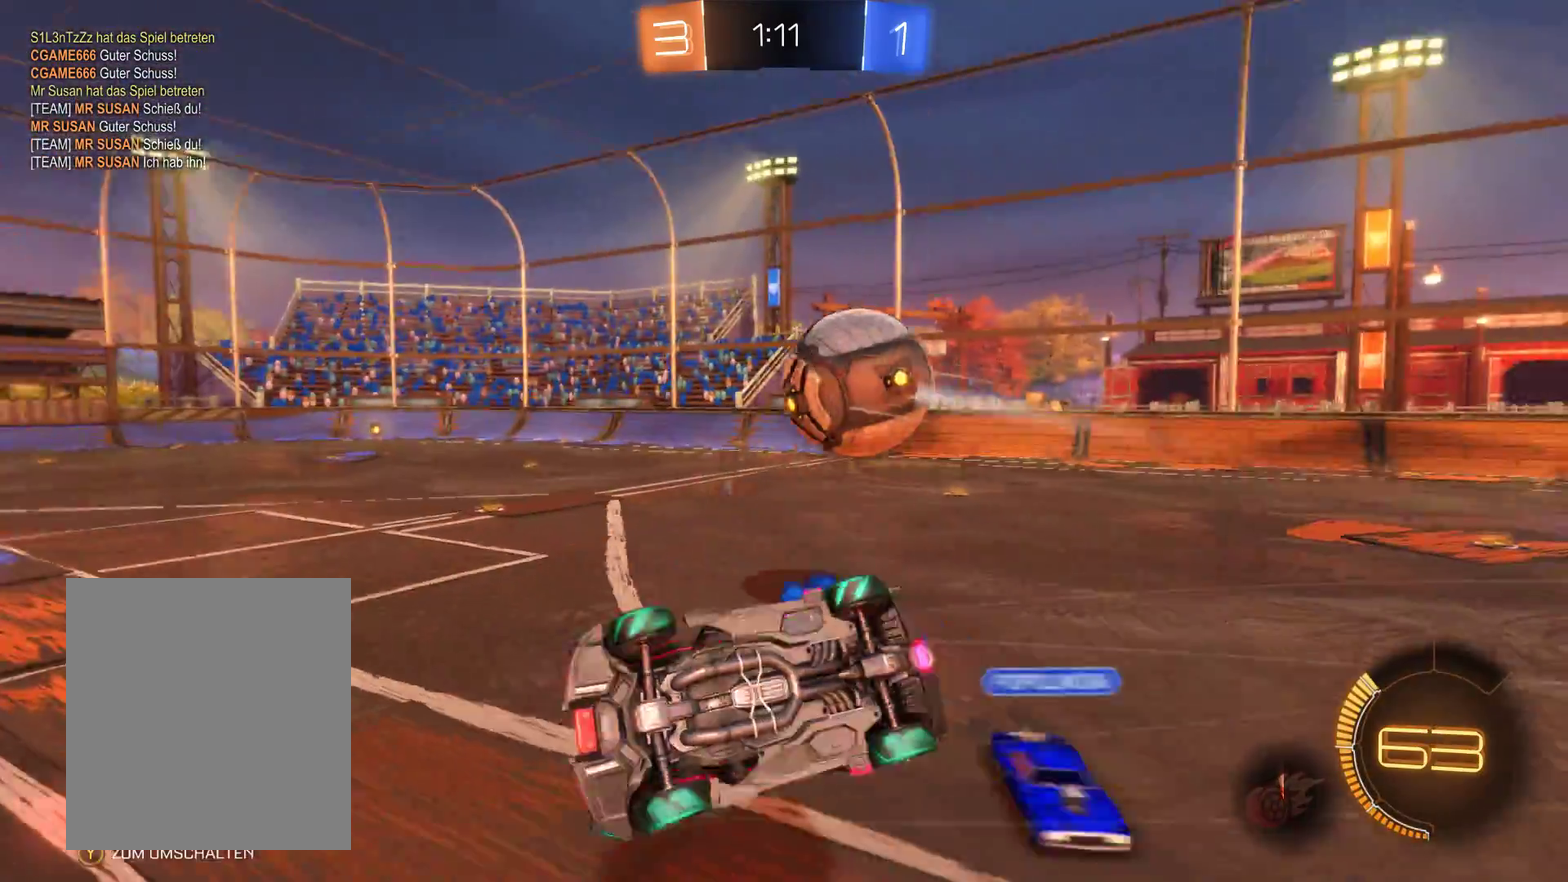
{"buttons": ["R2"], "left_stick": "center", "right_stick": "center", "events": [[133, "left_stick", "center"]]}
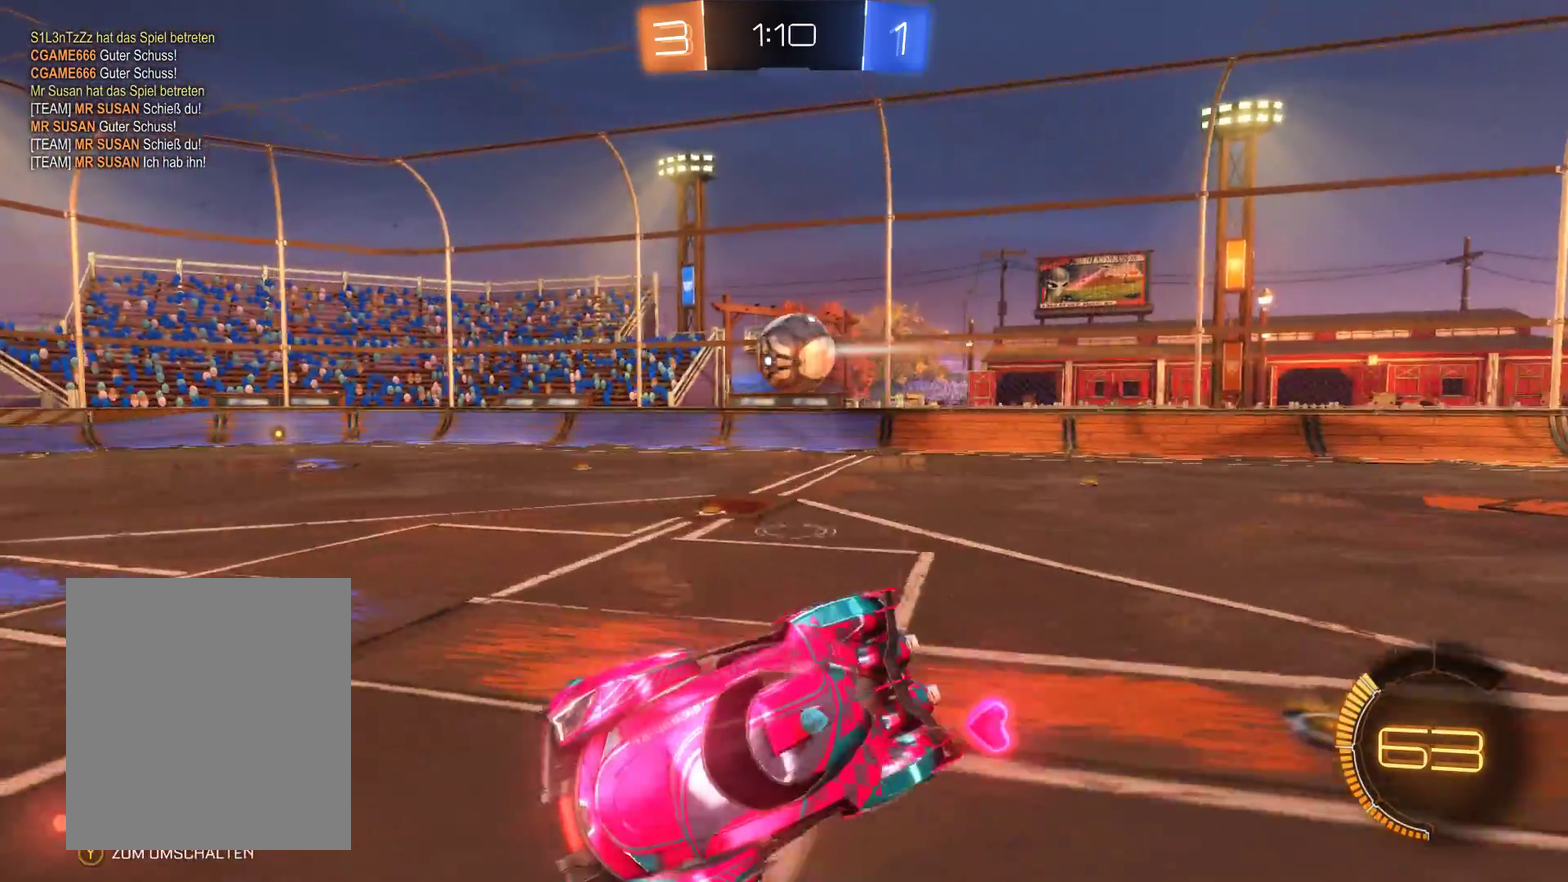
{"buttons": ["R2"], "left_stick": "center", "right_stick": "center", "events": []}
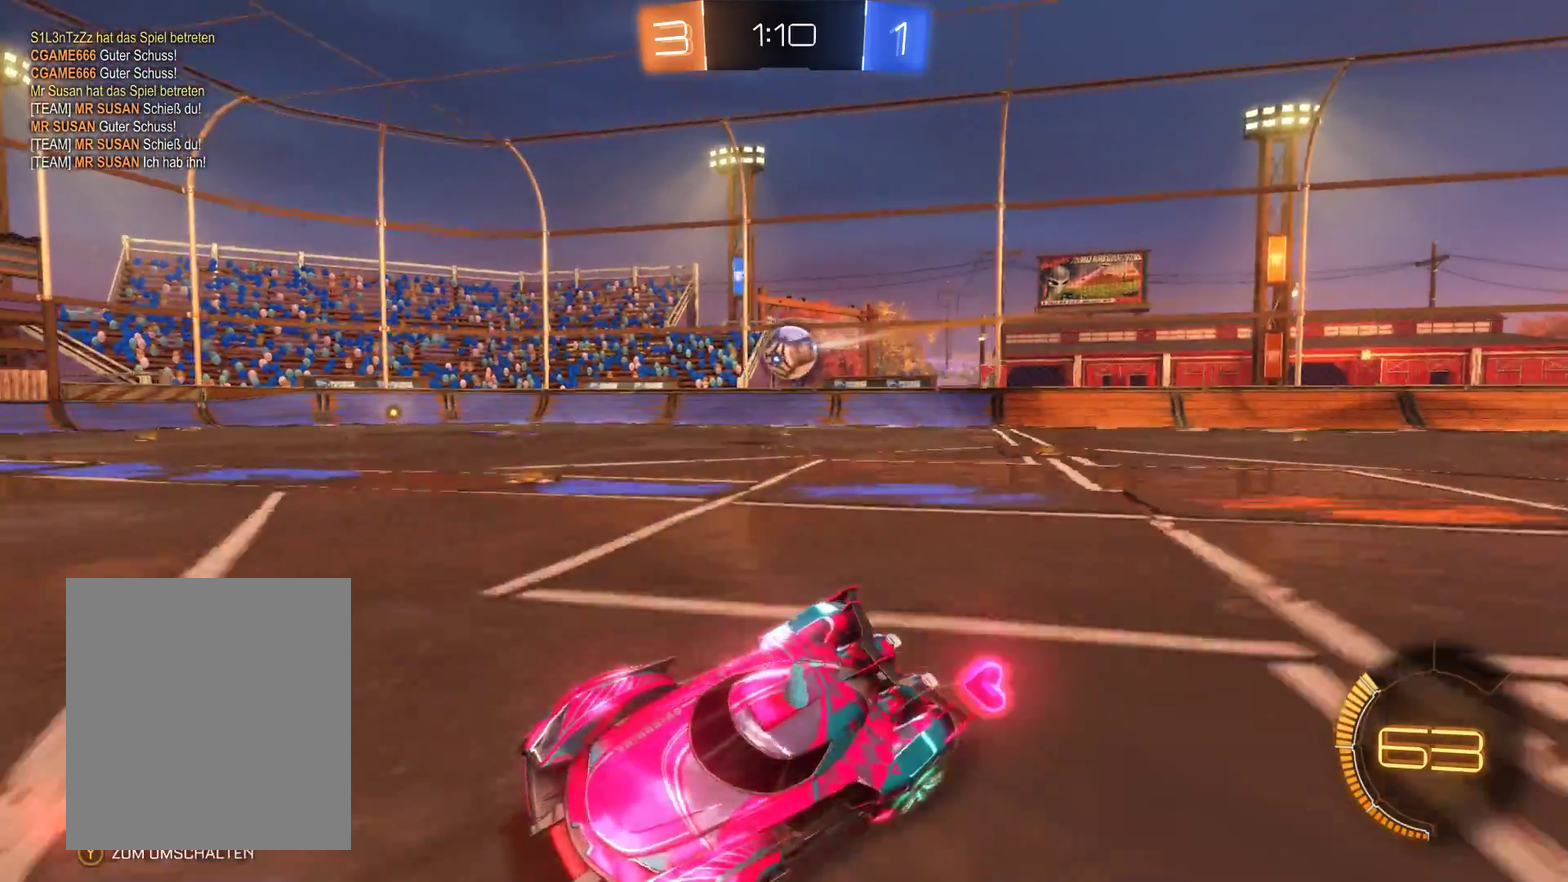
{"buttons": ["R2"], "left_stick": "left", "right_stick": "center", "events": [[100, "left_stick", "left"]]}
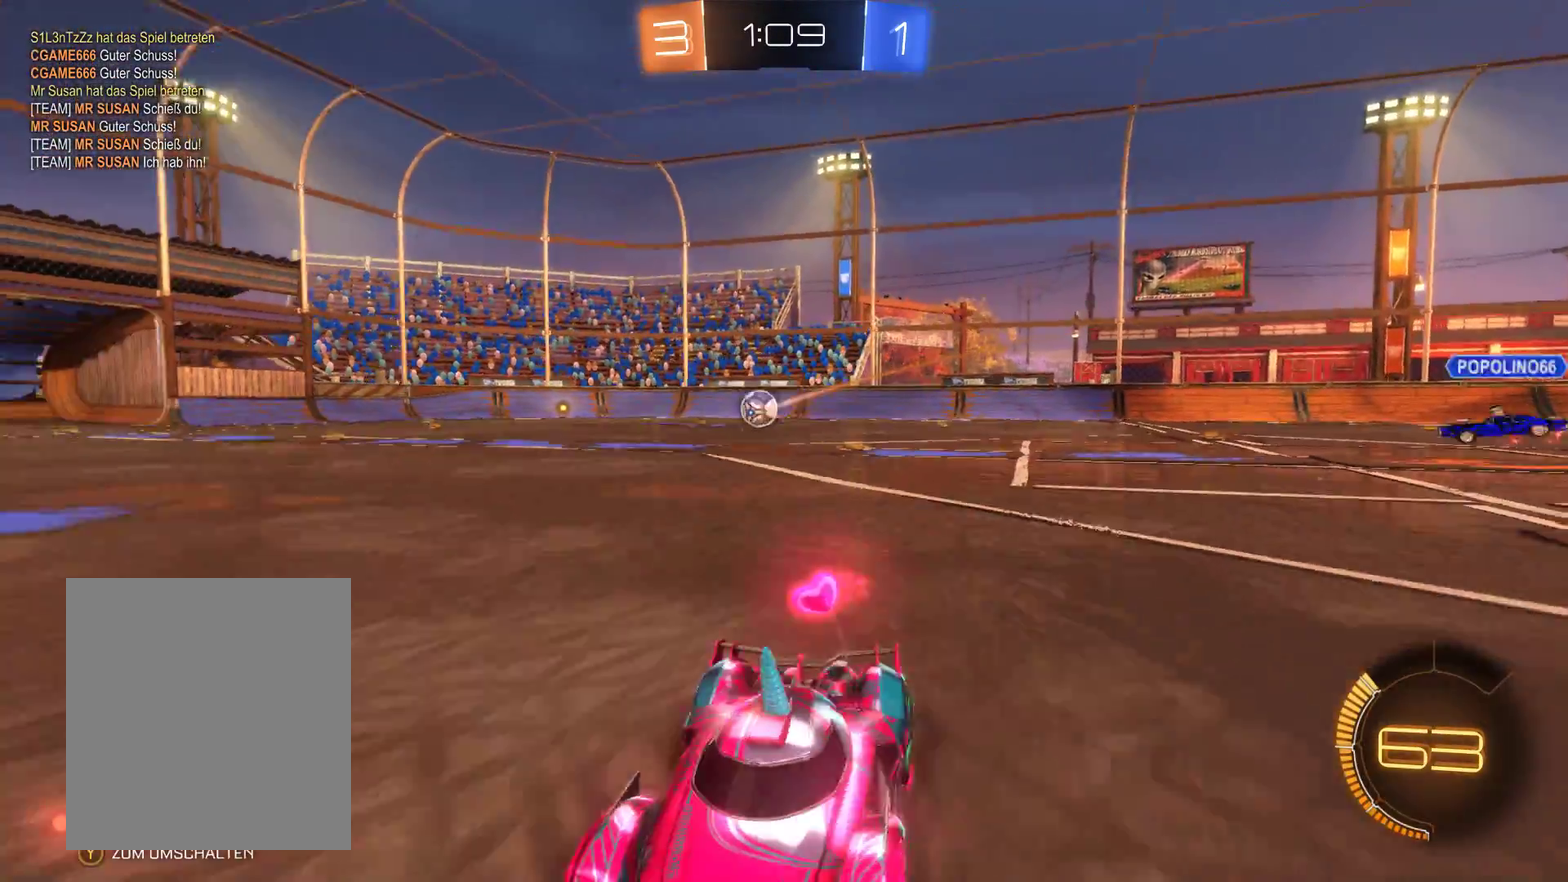
{"buttons": ["R2"], "left_stick": "left", "right_stick": "center", "events": []}
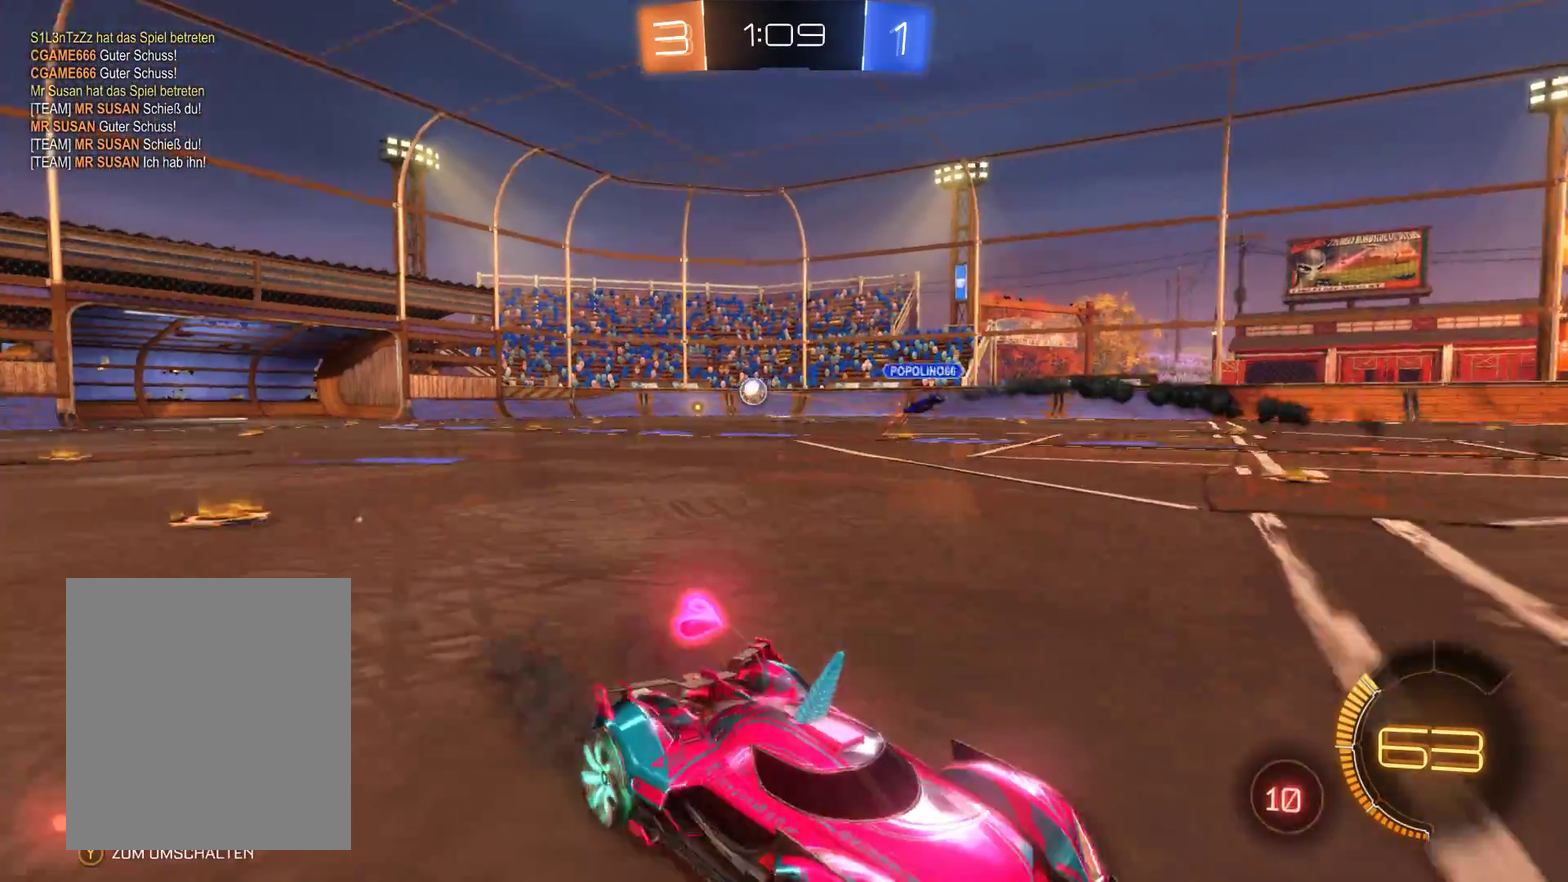
{"buttons": ["R2"], "left_stick": "up", "right_stick": "center", "events": [[200, "left_stick", "up-left"], [233, "A", "down"], [267, "left_stick", "up"], [333, "A", "up"], [400, "A", "down"], [500, "A", "up"]]}
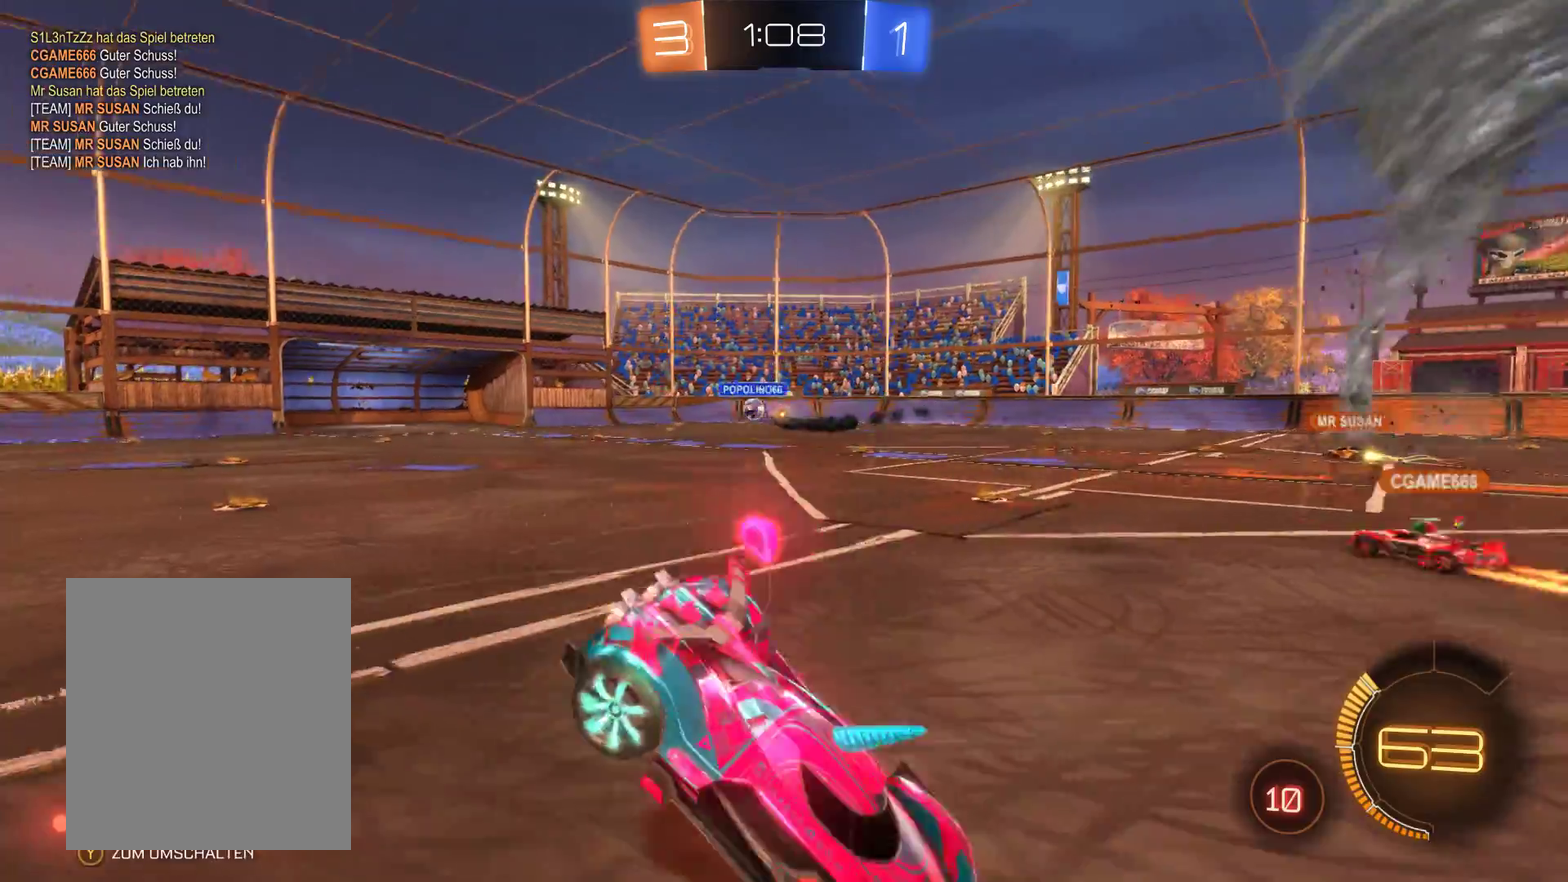
{"buttons": ["R2"], "left_stick": "center", "right_stick": "center", "events": [[133, "left_stick", "center"]]}
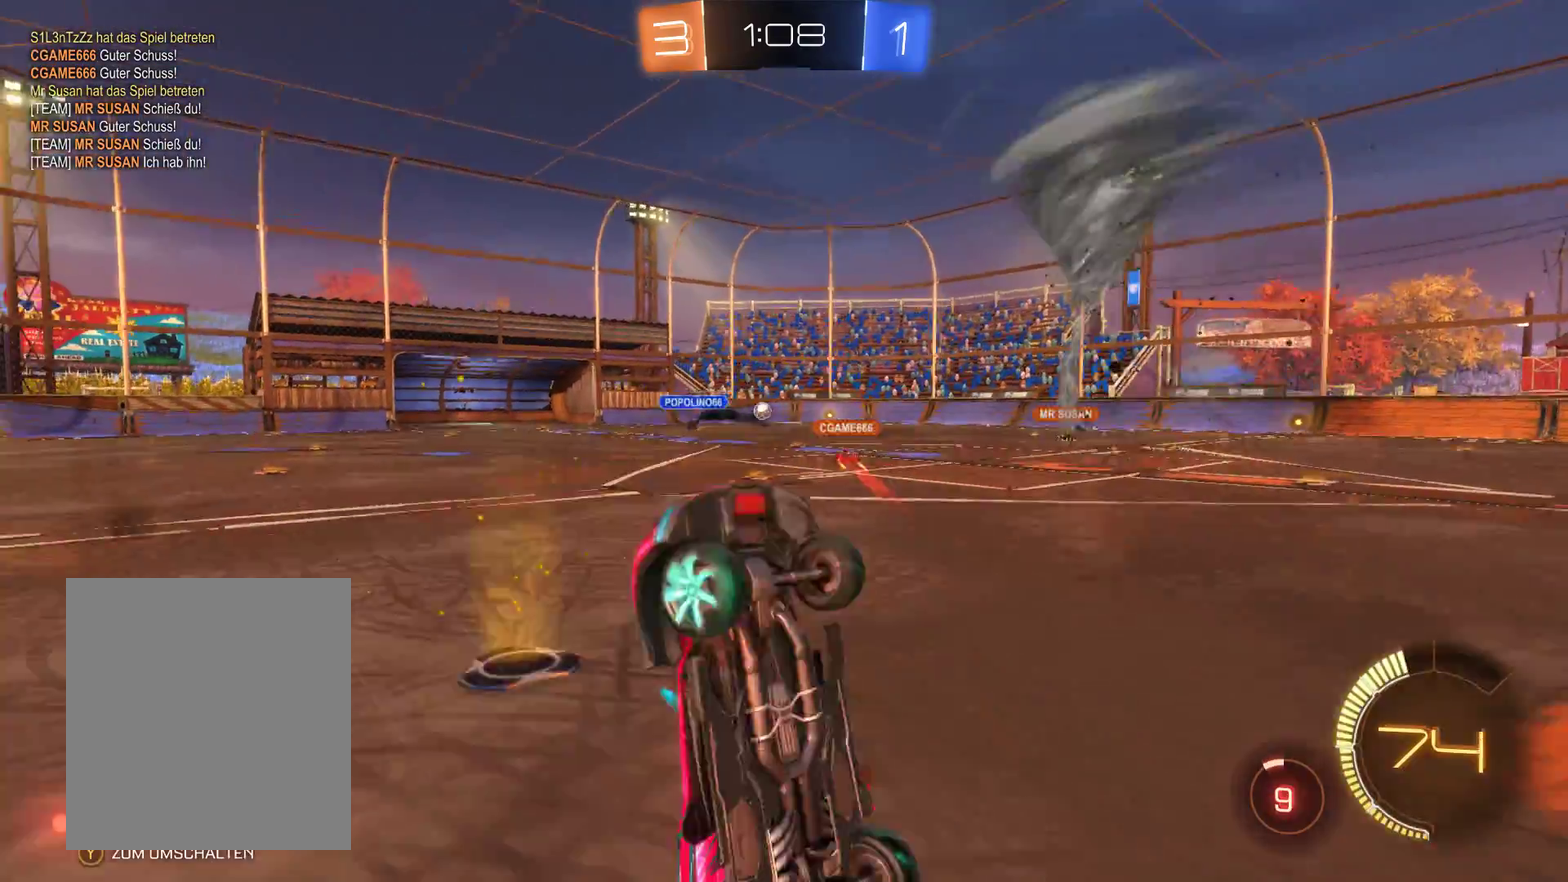
{"buttons": ["R2"], "left_stick": "center", "right_stick": "center", "events": []}
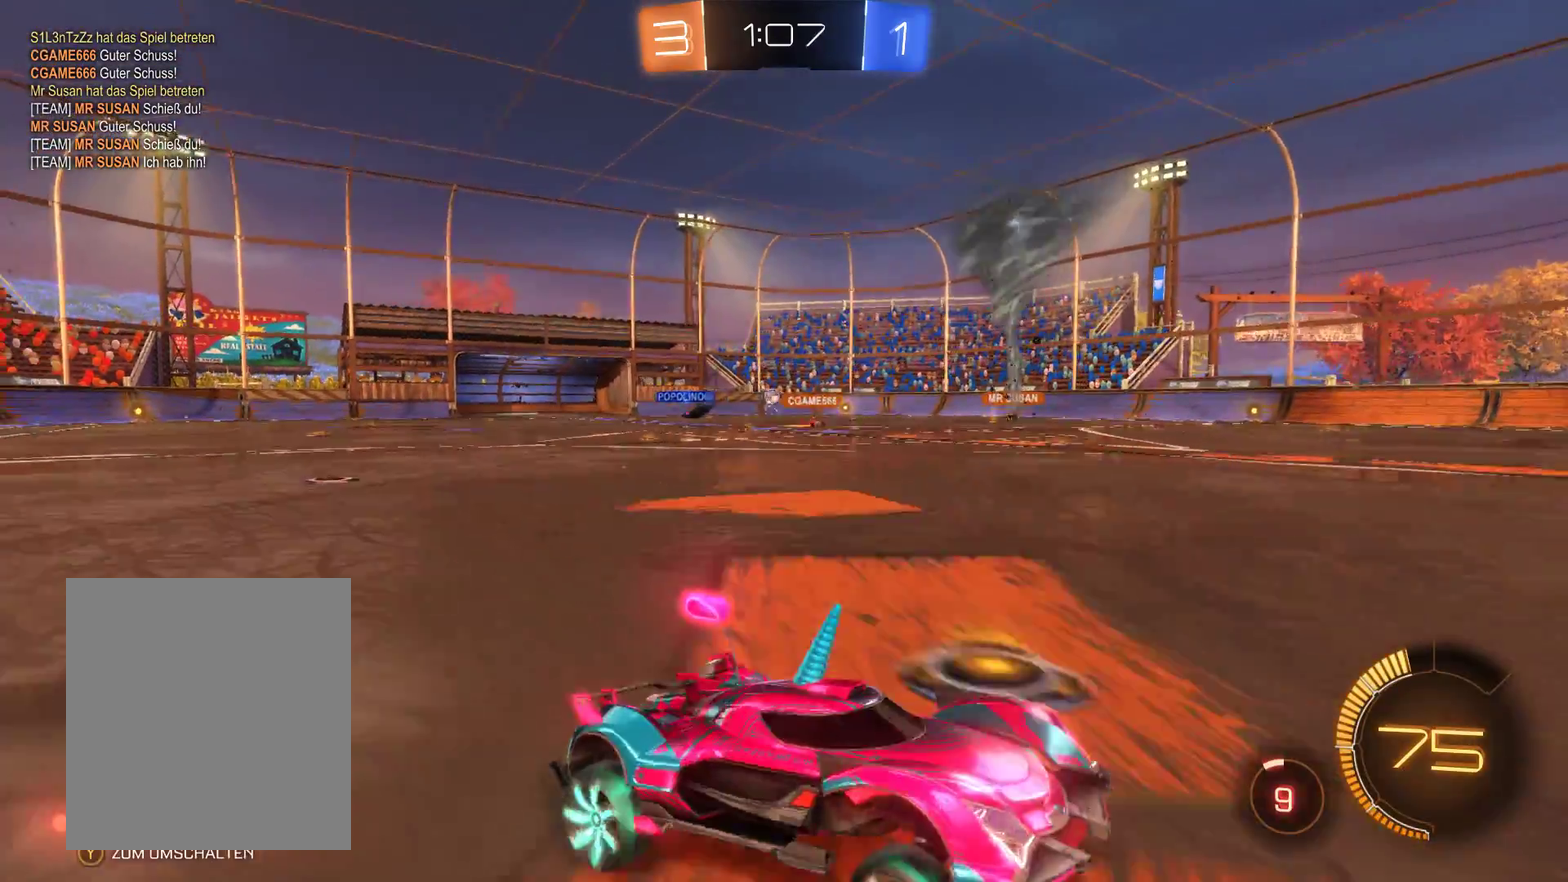
{"buttons": ["R2"], "left_stick": "left", "right_stick": "center", "events": [[200, "left_stick", "left"]]}
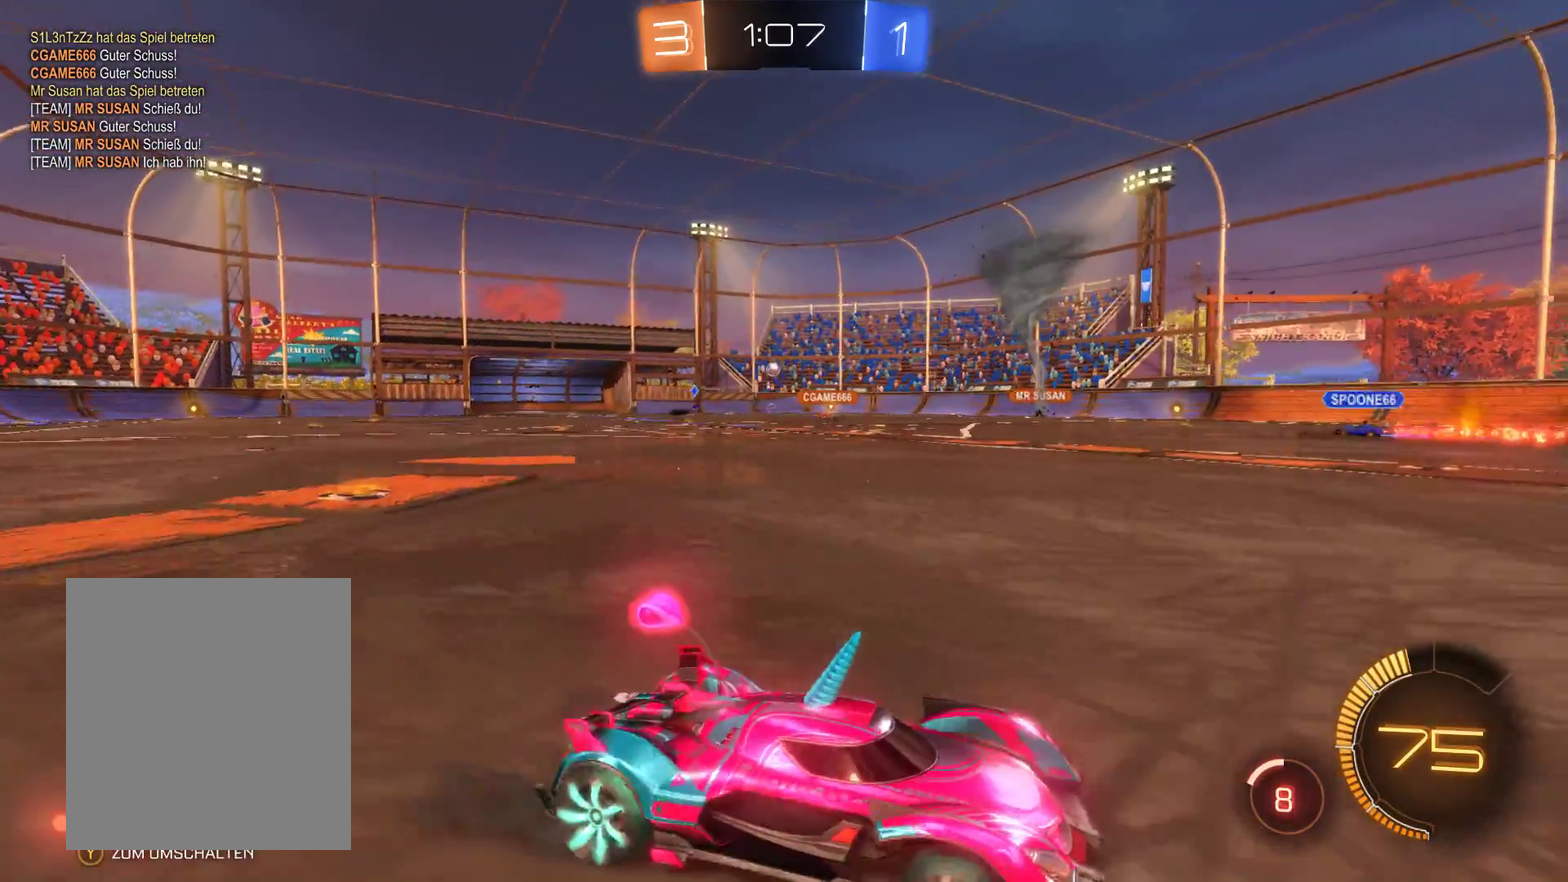
{"buttons": ["R2"], "left_stick": "left", "right_stick": "center", "events": []}
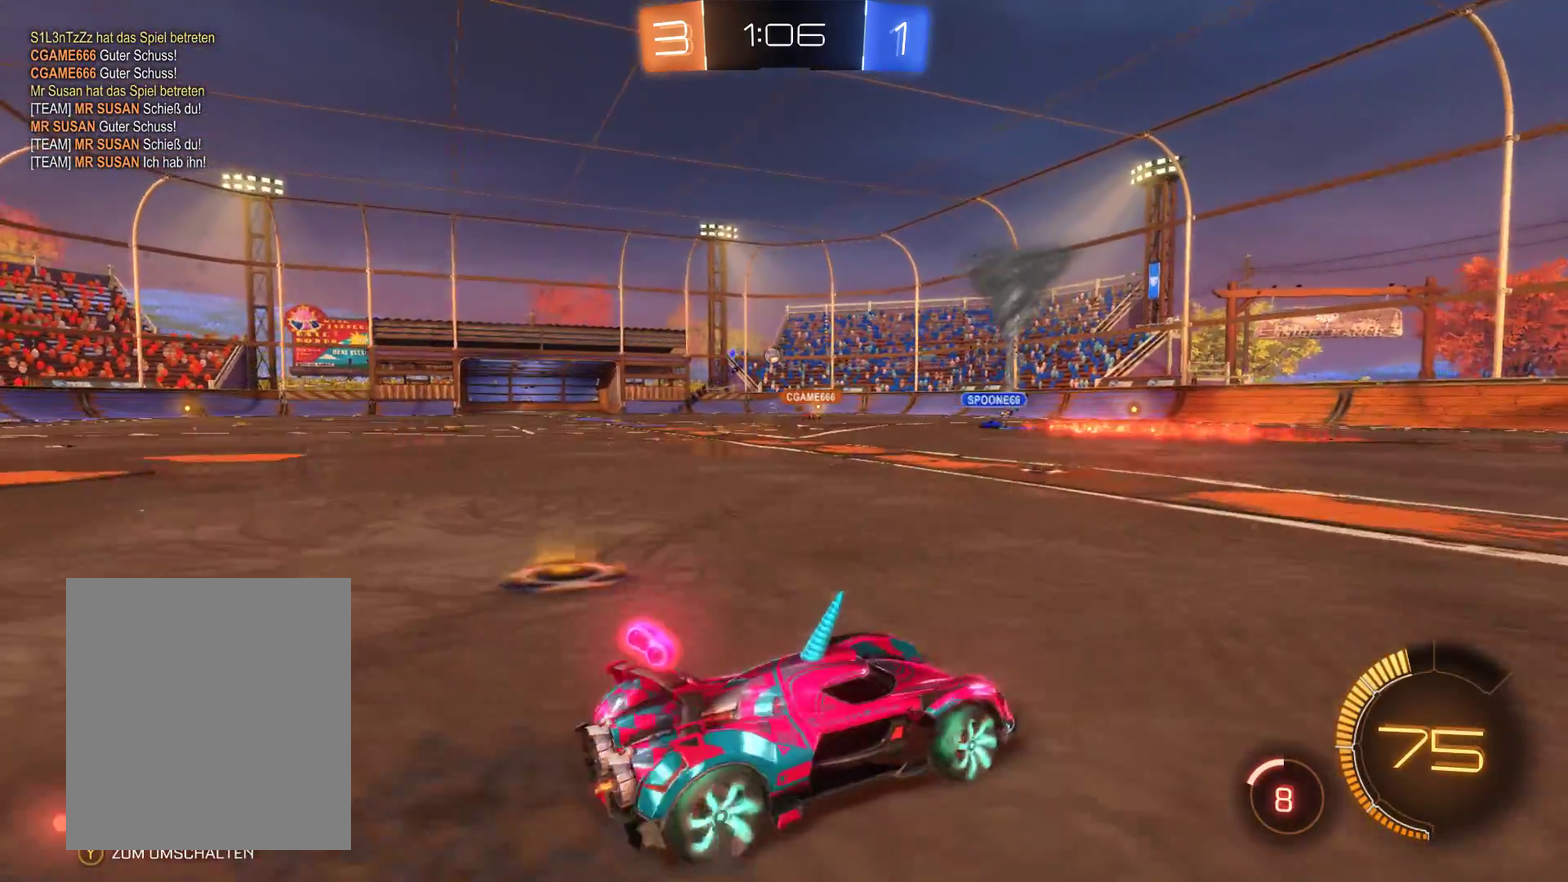
{"buttons": ["R2"], "left_stick": "right", "right_stick": "center", "events": [[367, "left_stick", "center"], [467, "left_stick", "right"]]}
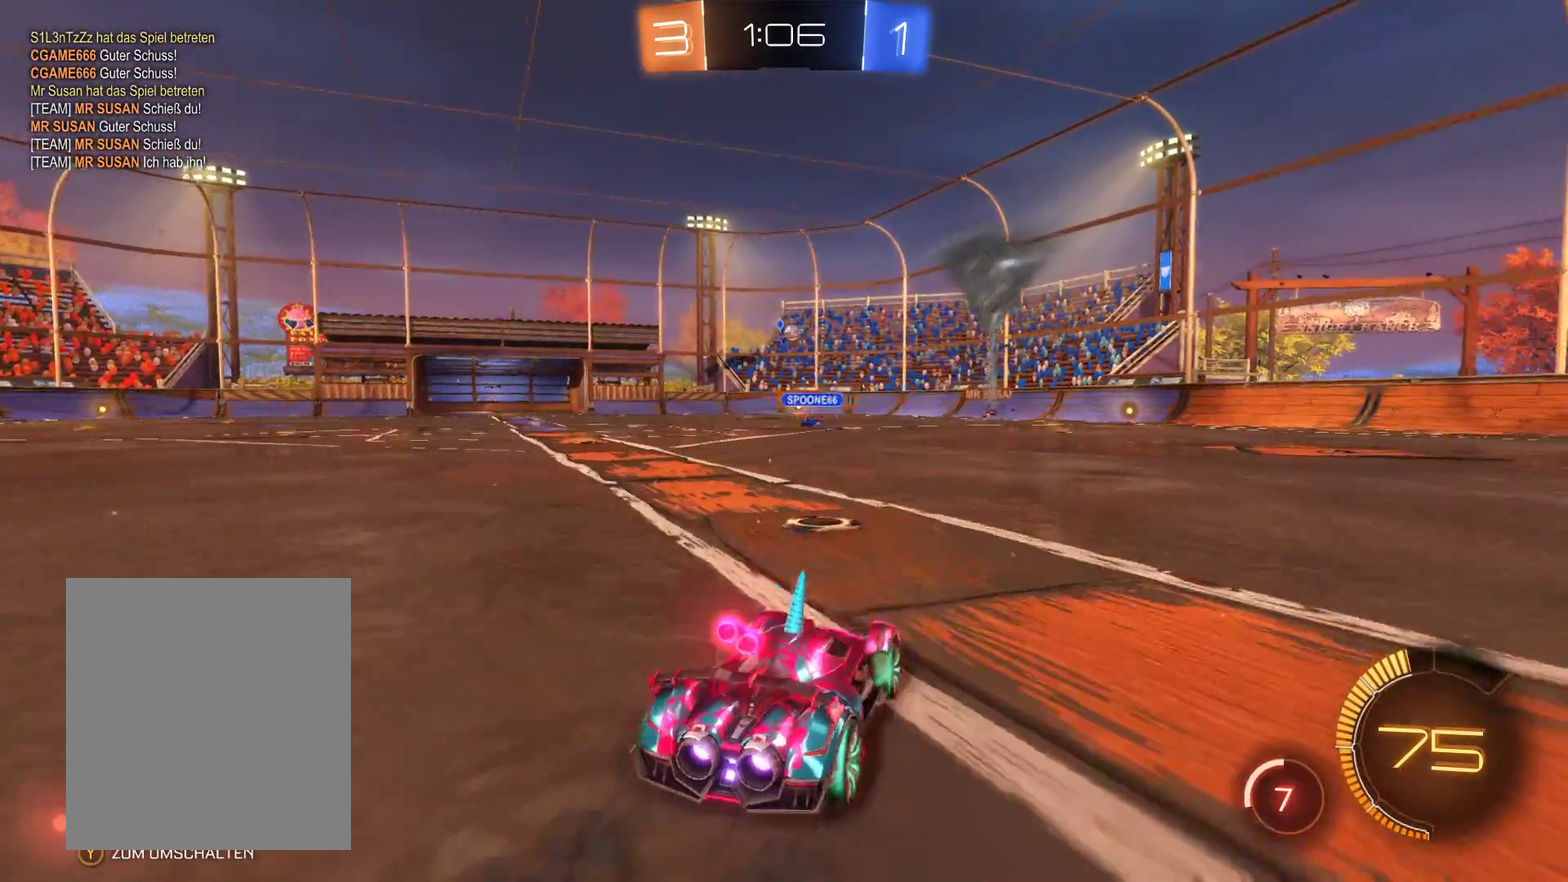
{"buttons": ["R2"], "left_stick": "center", "right_stick": "center", "events": [[200, "left_stick", "center"]]}
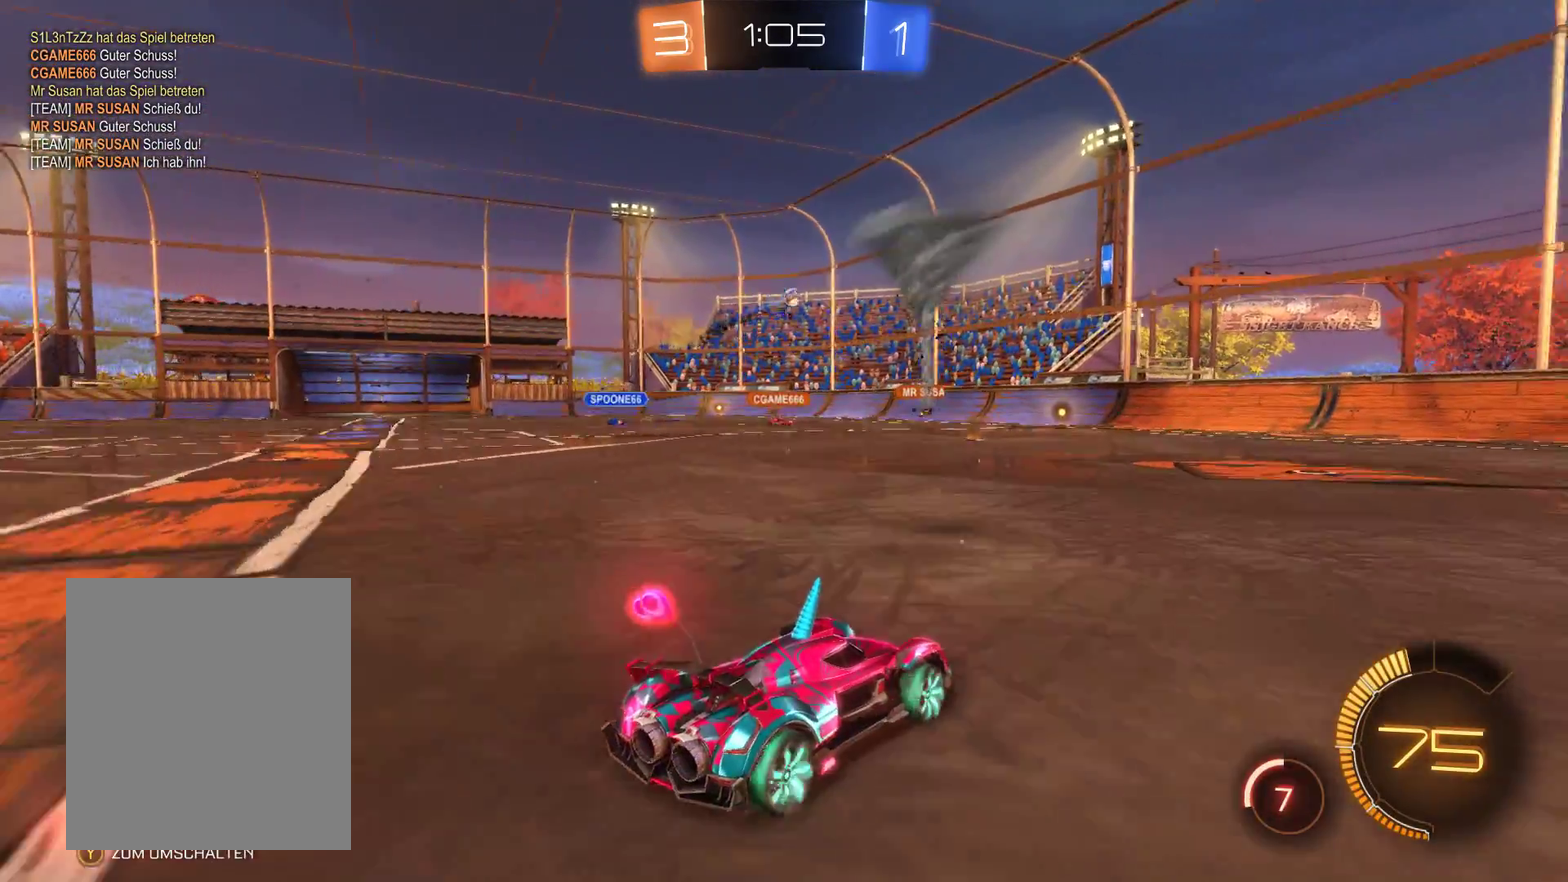
{"buttons": ["R2"], "left_stick": "center", "right_stick": "center", "events": []}
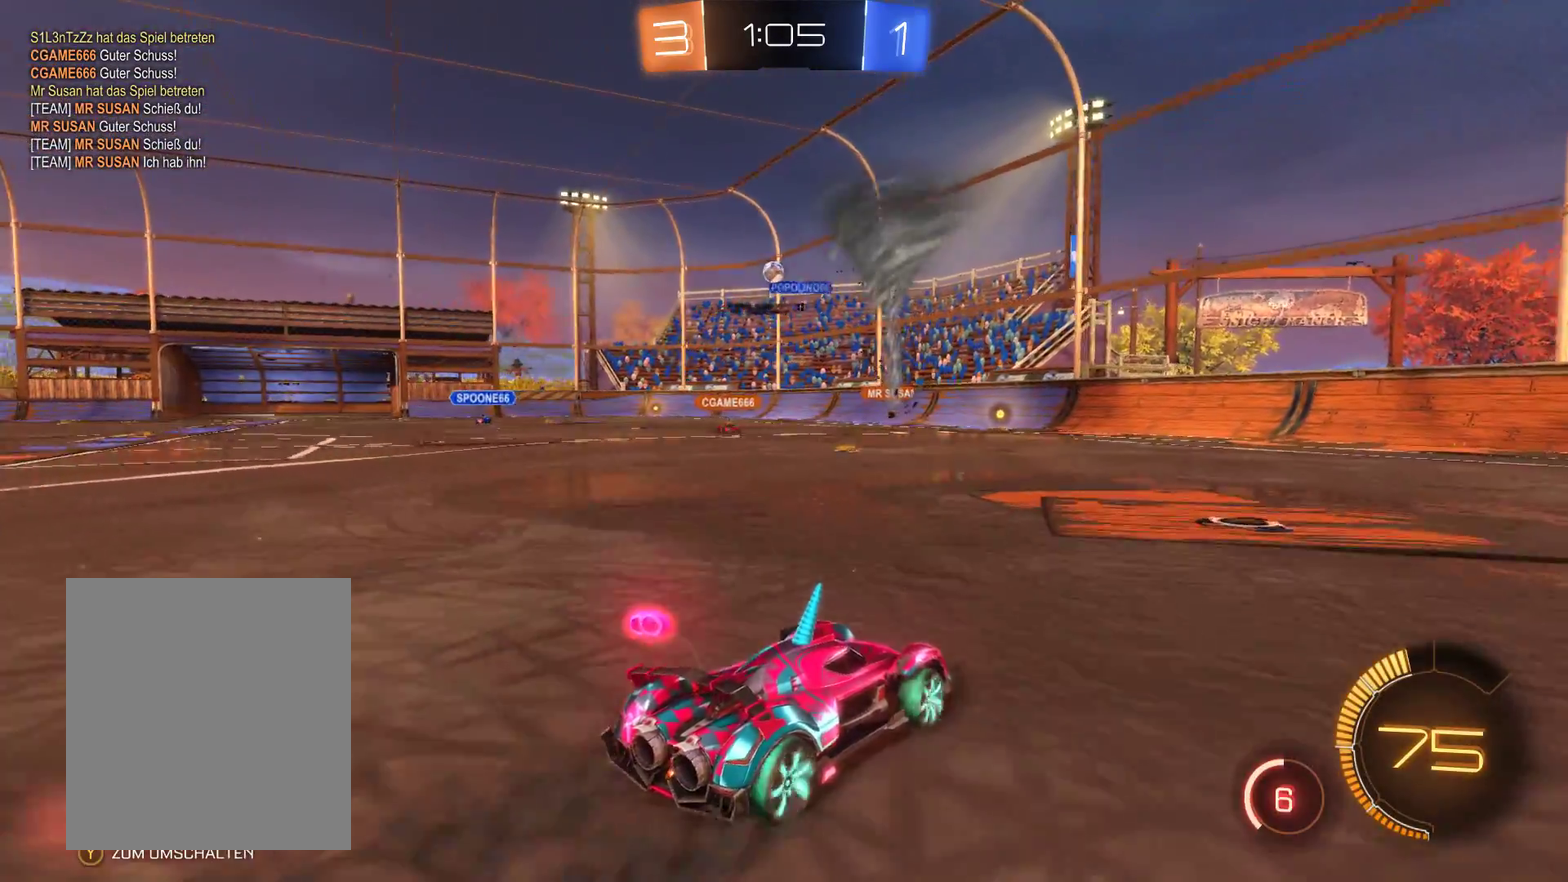
{"buttons": ["L2", "R2"], "left_stick": "left", "right_stick": "center", "events": [[167, "left_stick", "left"], [467, "L2", "down"]]}
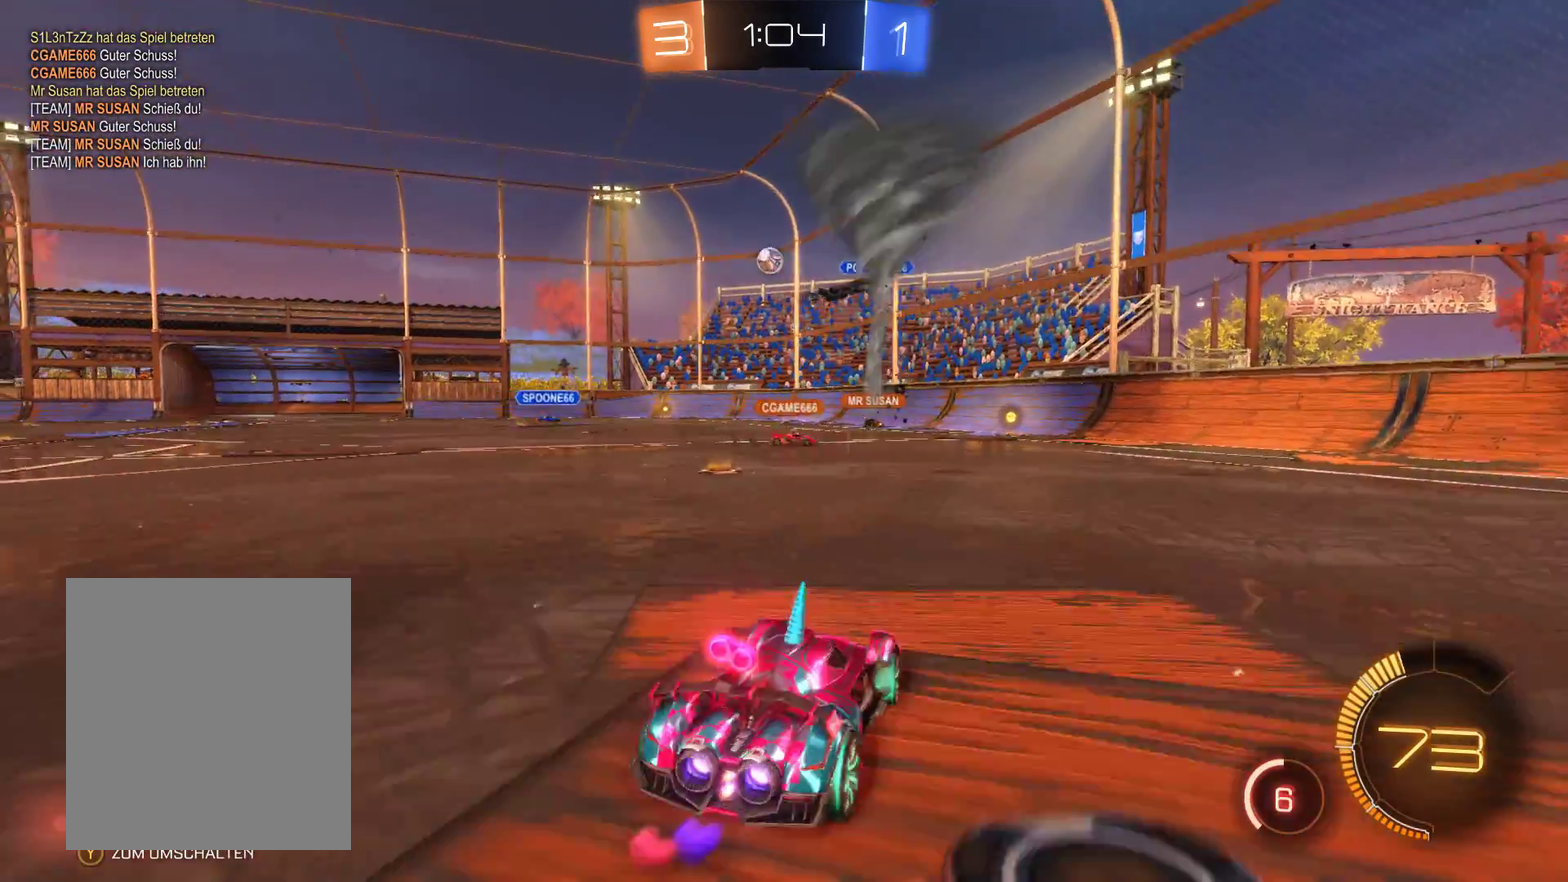
{"buttons": ["L2", "R2"], "left_stick": "center", "right_stick": "center", "events": [[100, "left_stick", "center"], [333, "left_stick", "left"], [467, "left_stick", "center"]]}